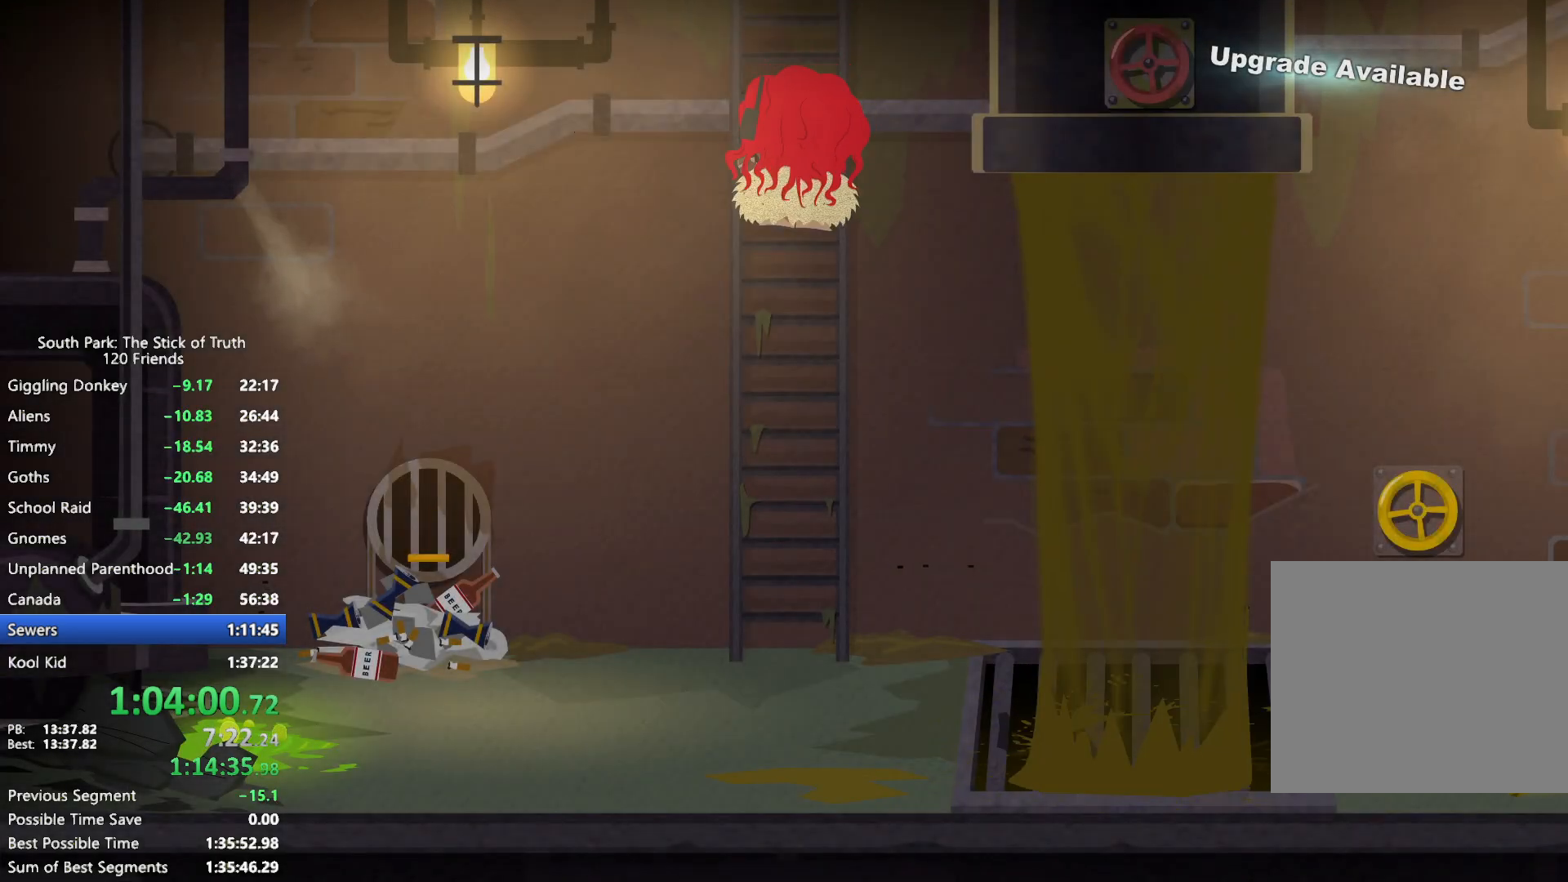
Gameplay with a controller (Xbox layout); each line is a JSON object with the inputs held at the frame after it. "events" lists button and stick changes between this image and that frame as [ms after this image, input, new state], when the widget could be followed in between. Not read: L3 R3.
{"buttons": [], "left_stick": "down", "right_stick": "center", "events": []}
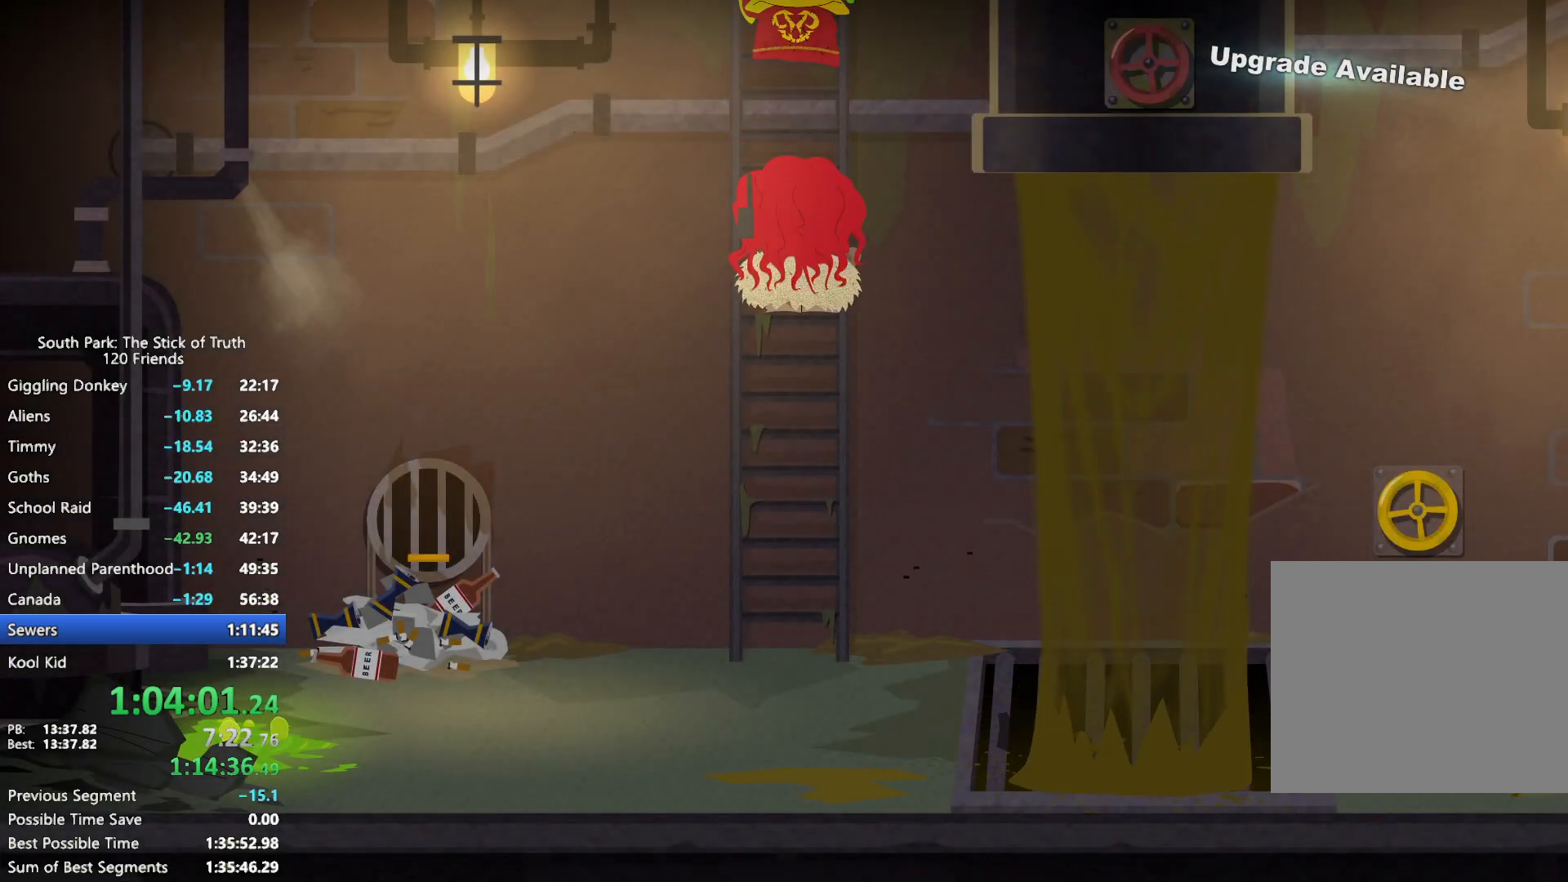
{"buttons": [], "left_stick": "down", "right_stick": "center", "events": []}
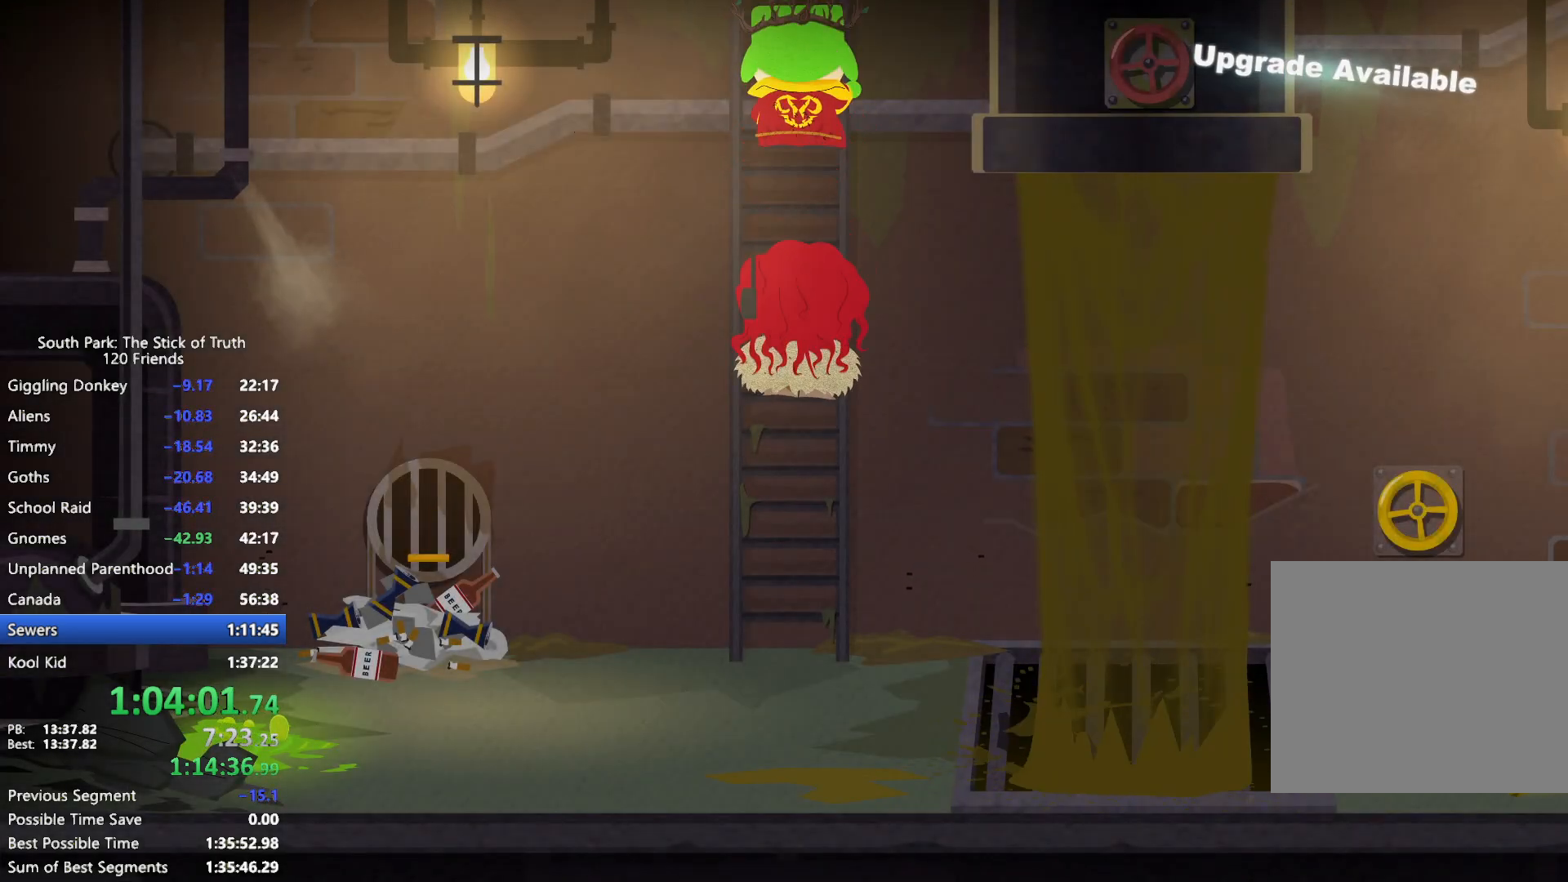
{"buttons": [], "left_stick": "down", "right_stick": "center", "events": []}
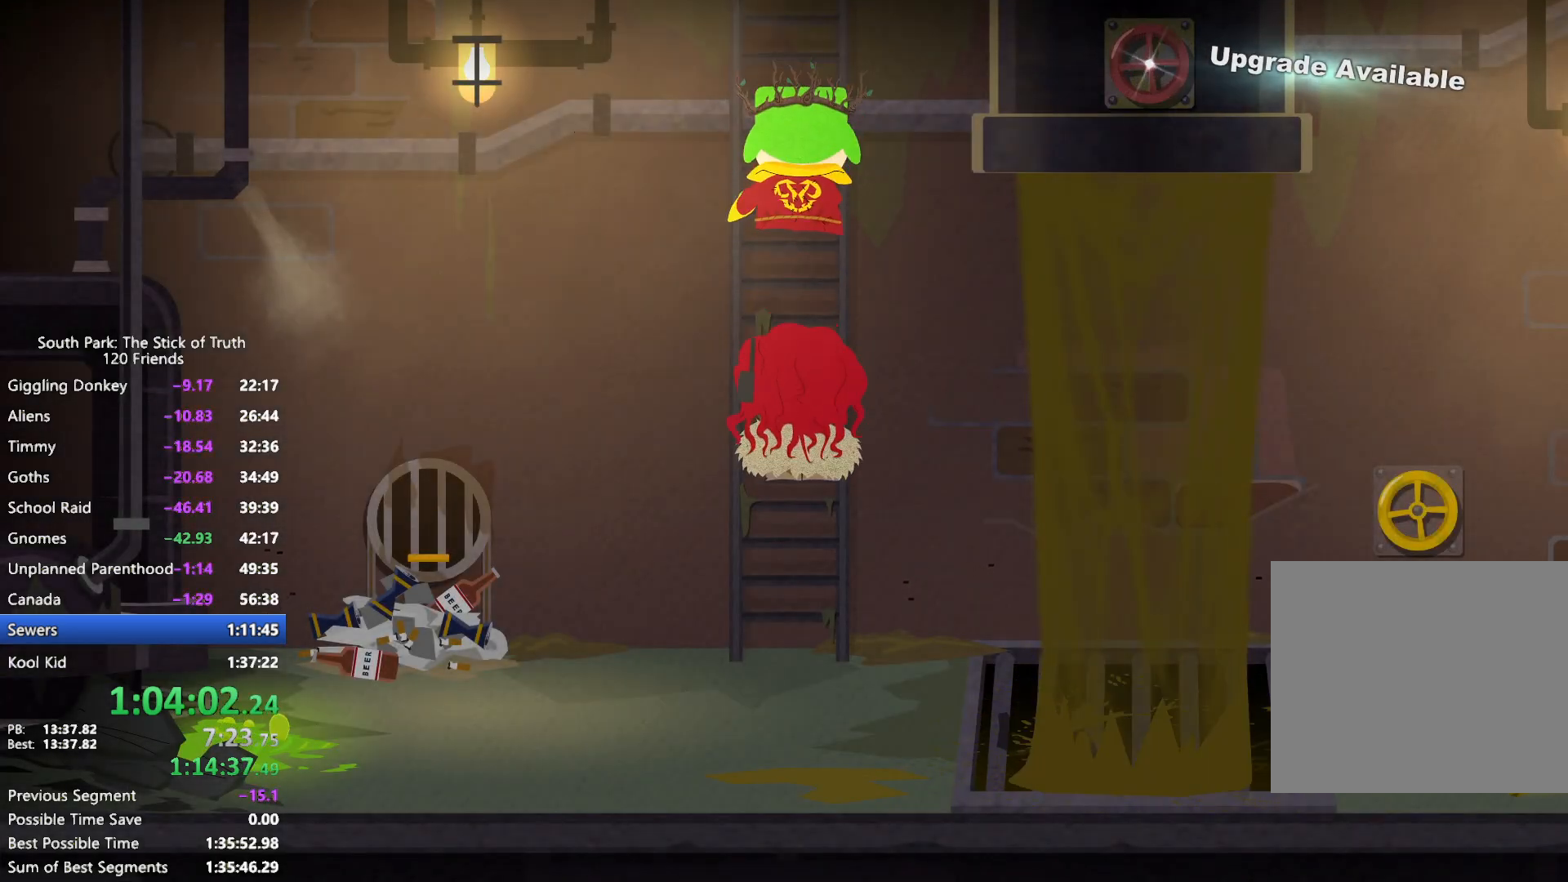
{"buttons": [], "left_stick": "down", "right_stick": "center", "events": []}
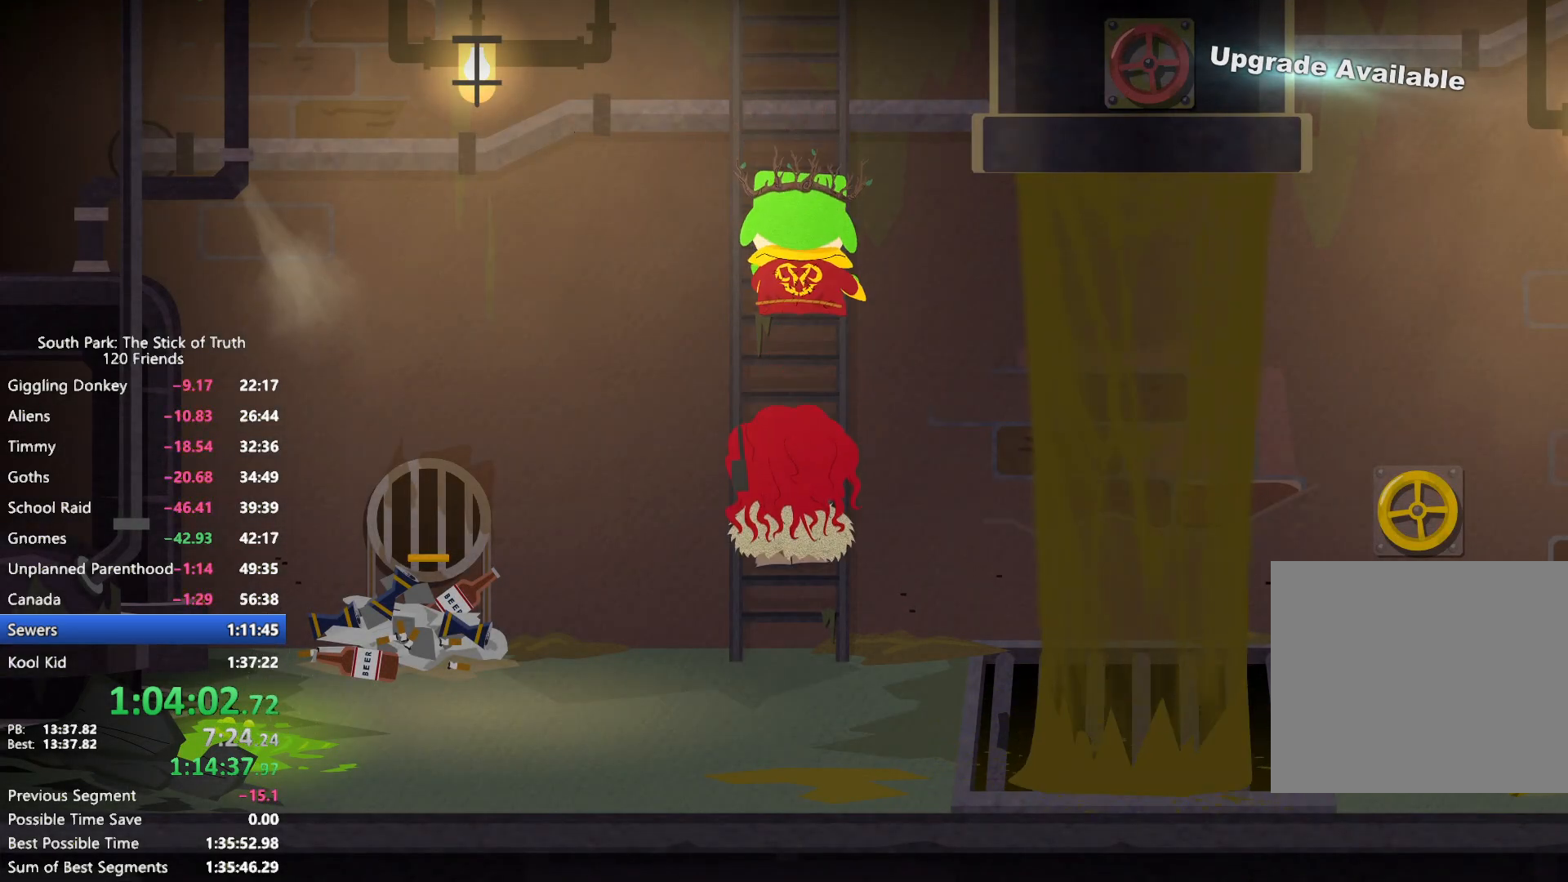
{"buttons": [], "left_stick": "down", "right_stick": "center", "events": []}
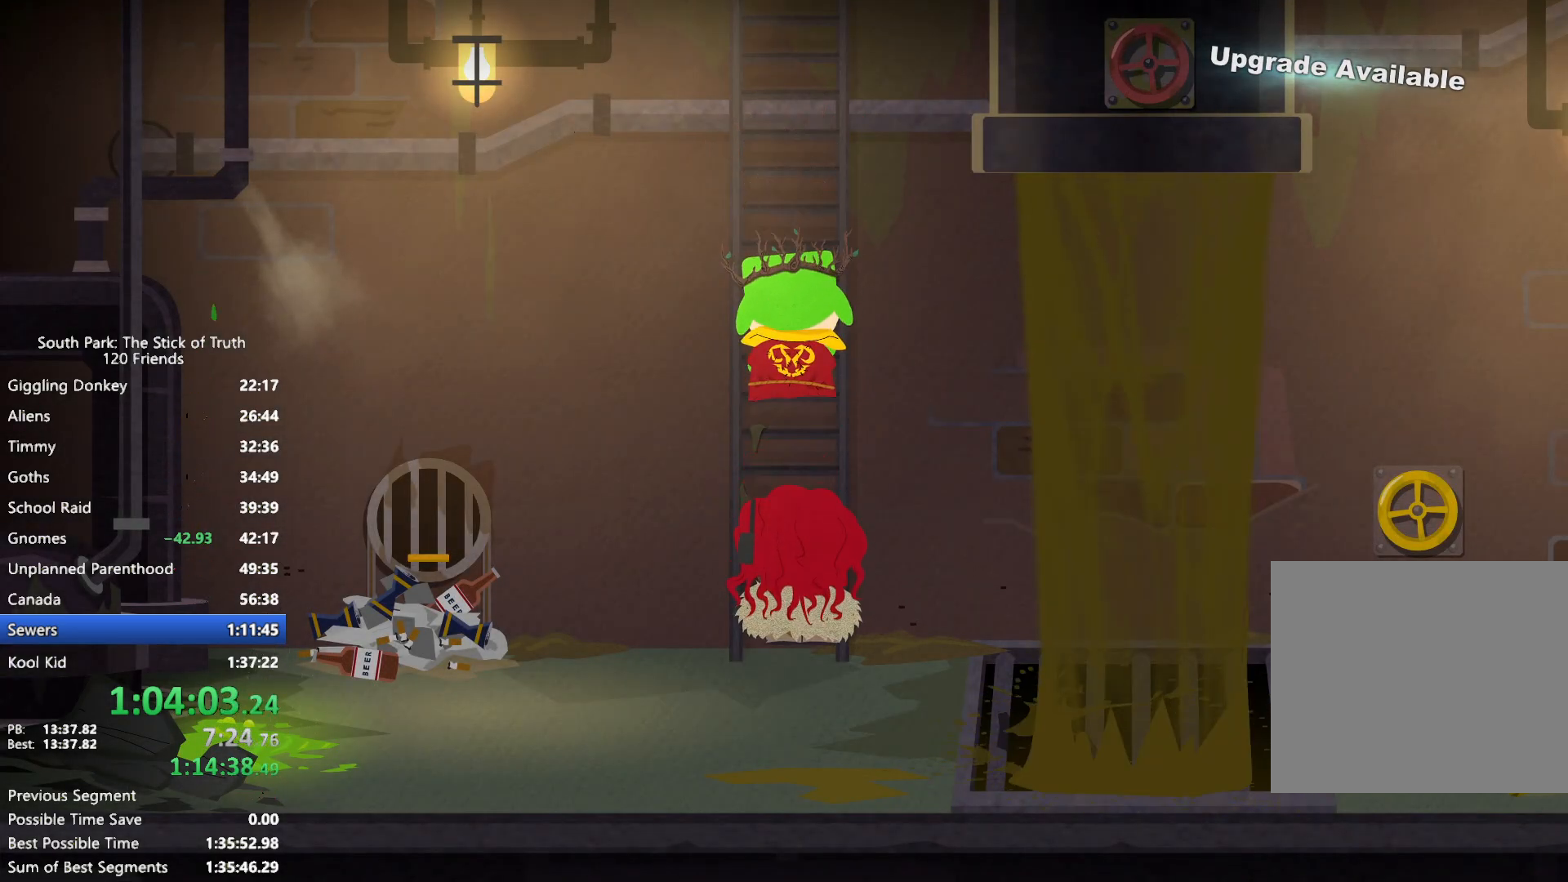
{"buttons": ["L2"], "left_stick": "up-right", "right_stick": "center", "events": [[167, "left_stick", "down-right"], [333, "left_stick", "right"], [383, "L2", "down"], [467, "left_stick", "up-right"]]}
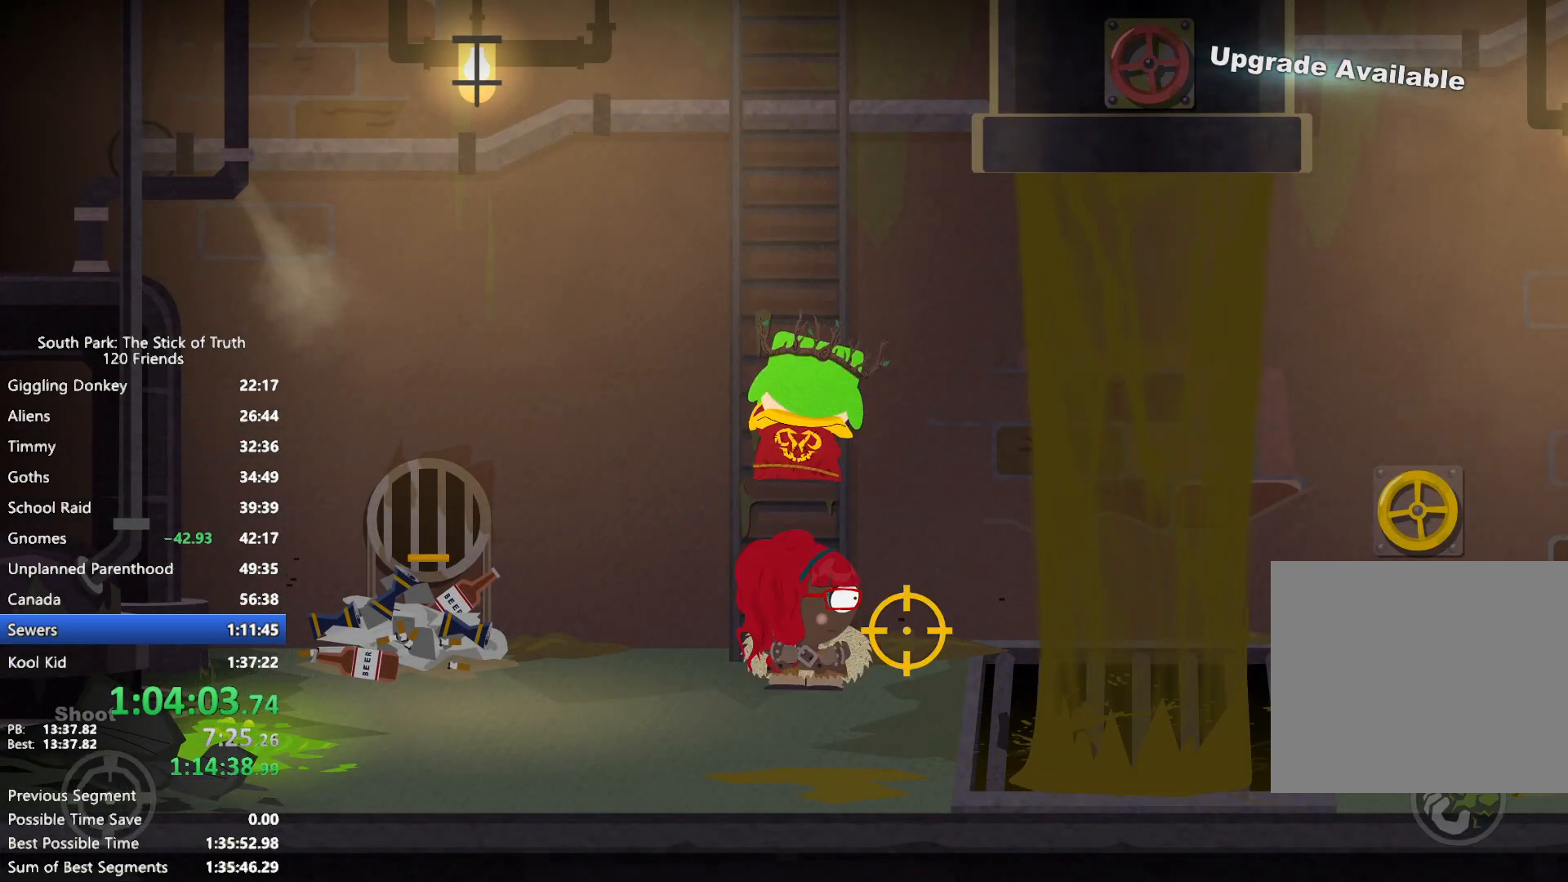
{"buttons": ["L2"], "left_stick": "center", "right_stick": "center", "events": [[400, "R2", "down"], [450, "left_stick", "center"], [500, "R2", "up"]]}
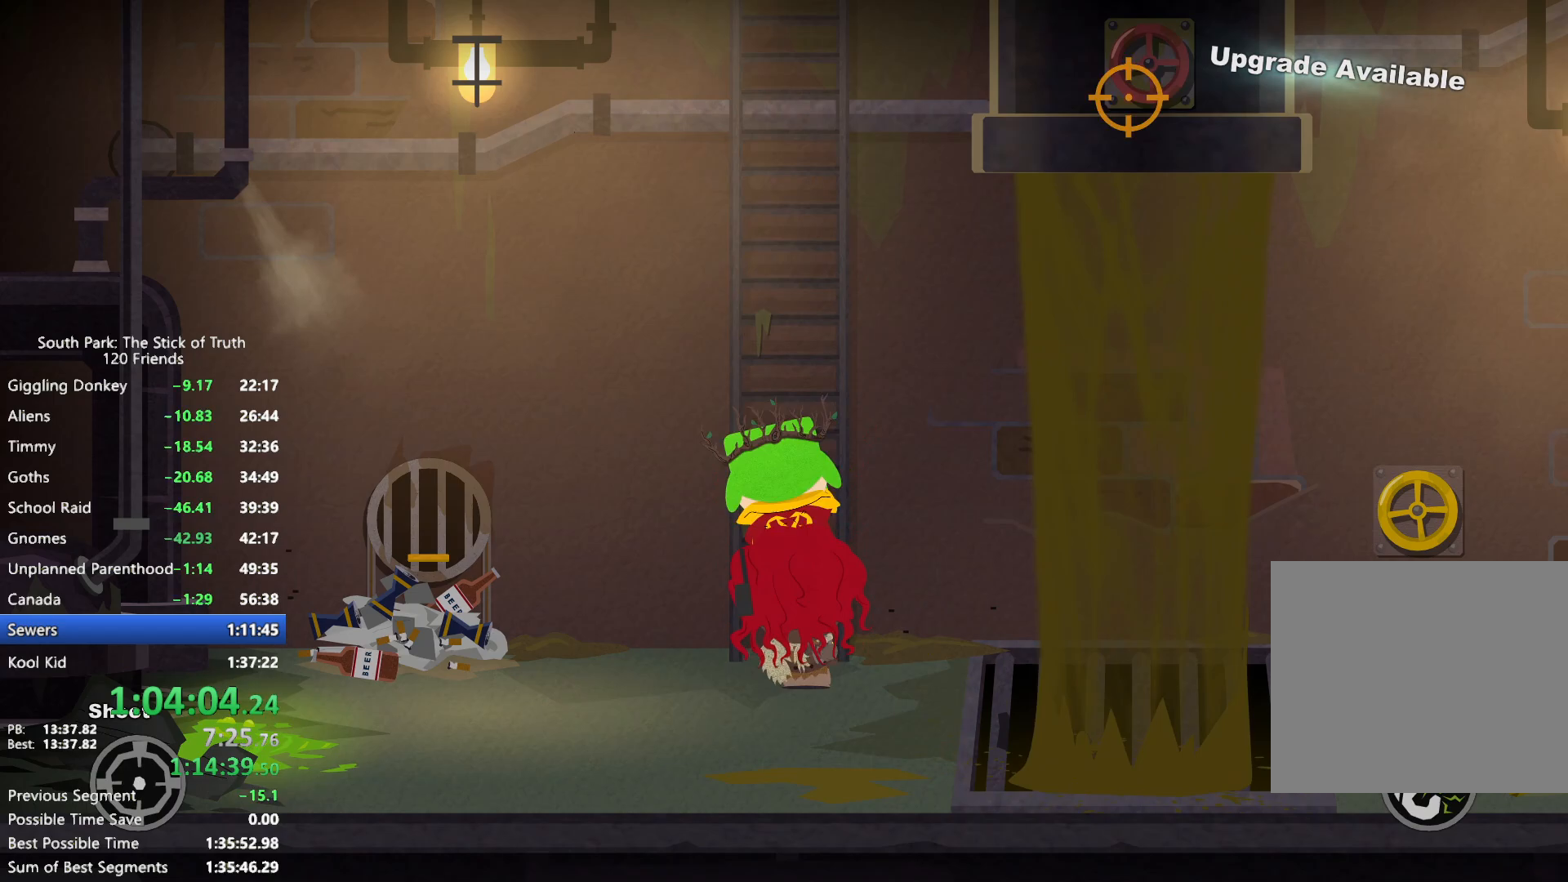
{"buttons": ["B"], "left_stick": "right", "right_stick": "center", "events": [[183, "L2", "up"], [283, "left_stick", "right"], [333, "B", "down"]]}
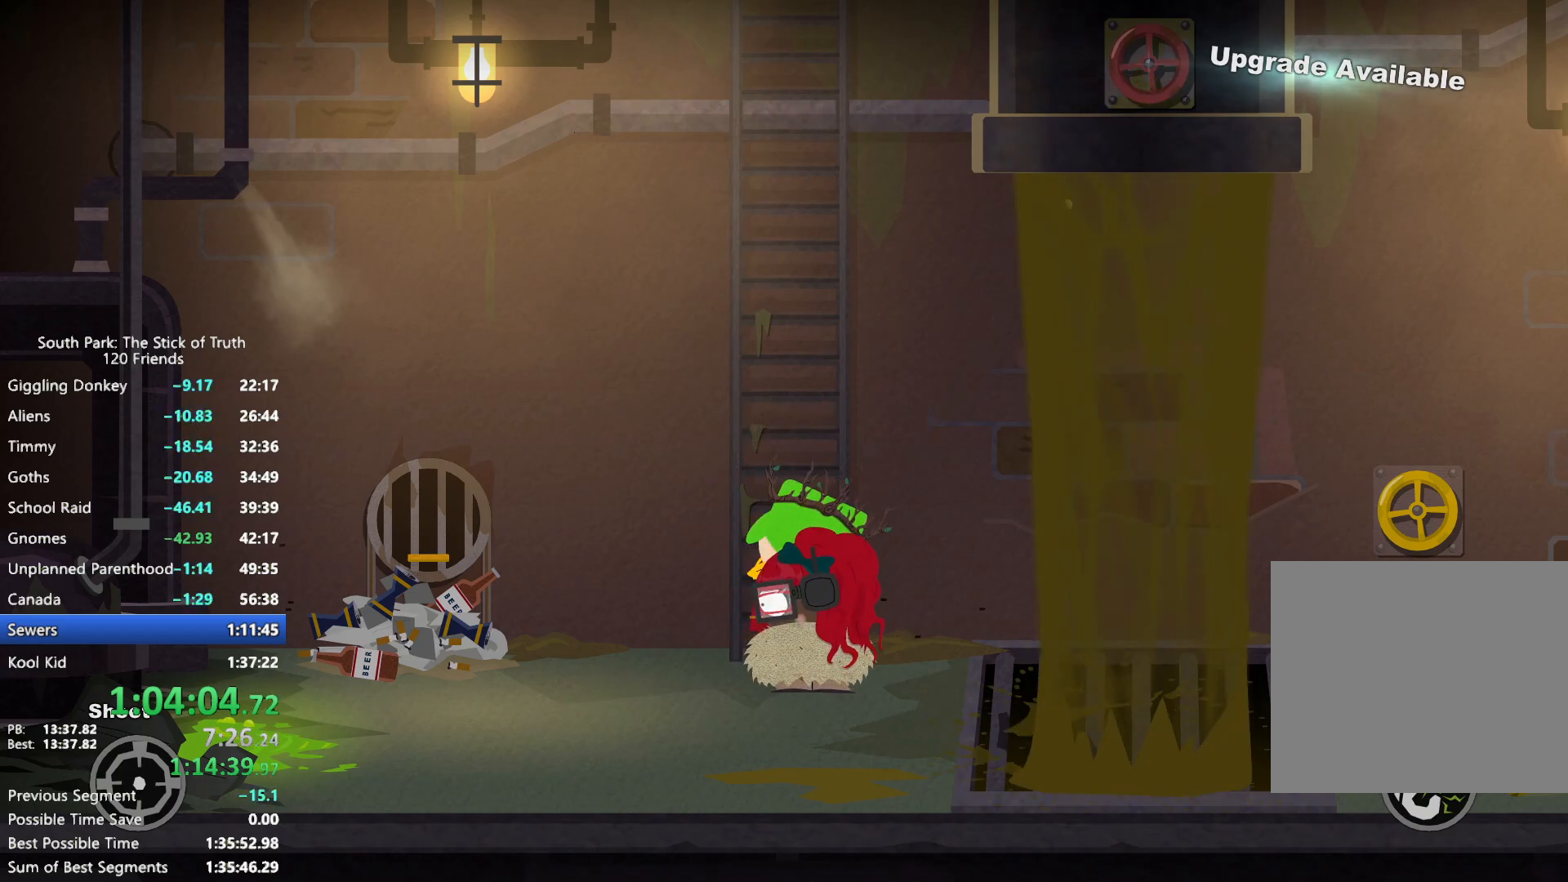
{"buttons": ["B"], "left_stick": "right", "right_stick": "center", "events": []}
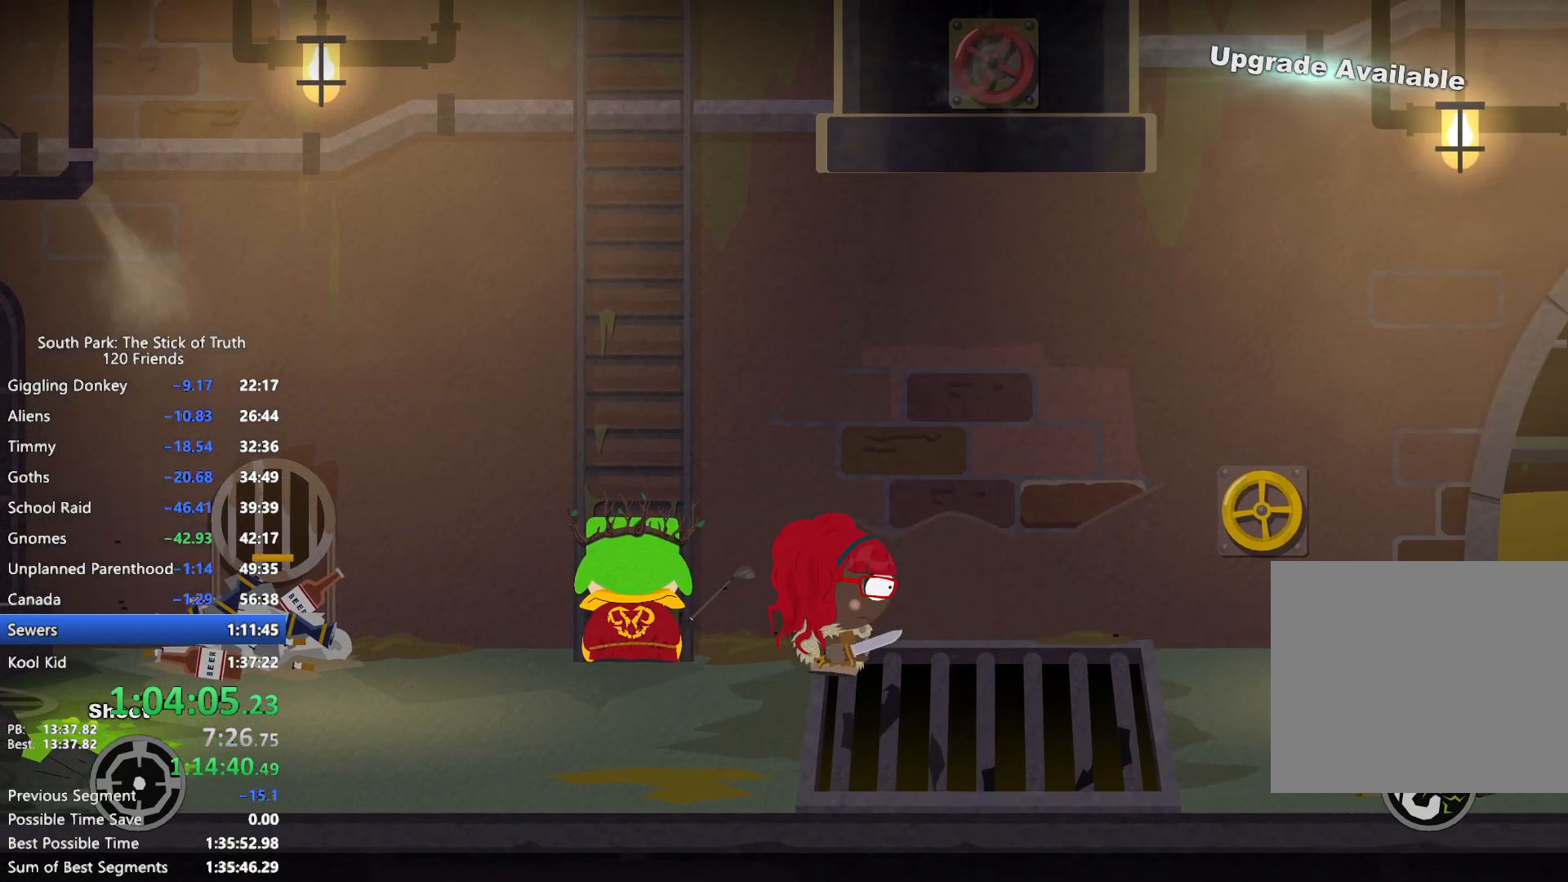
{"buttons": ["B"], "left_stick": "right", "right_stick": "center", "events": []}
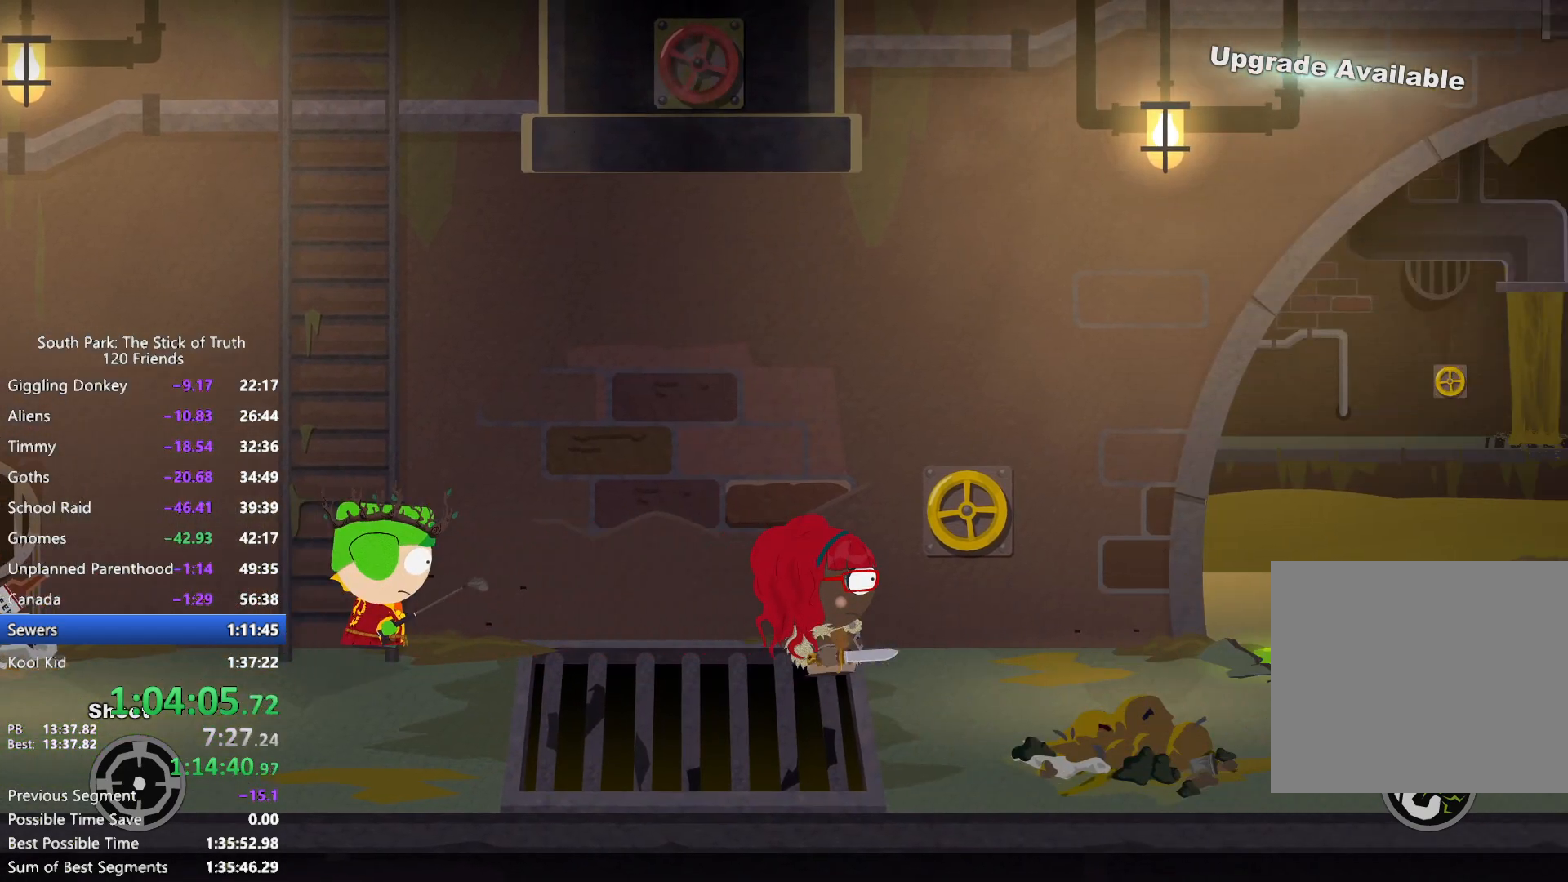
{"buttons": ["B"], "left_stick": "right", "right_stick": "center", "events": []}
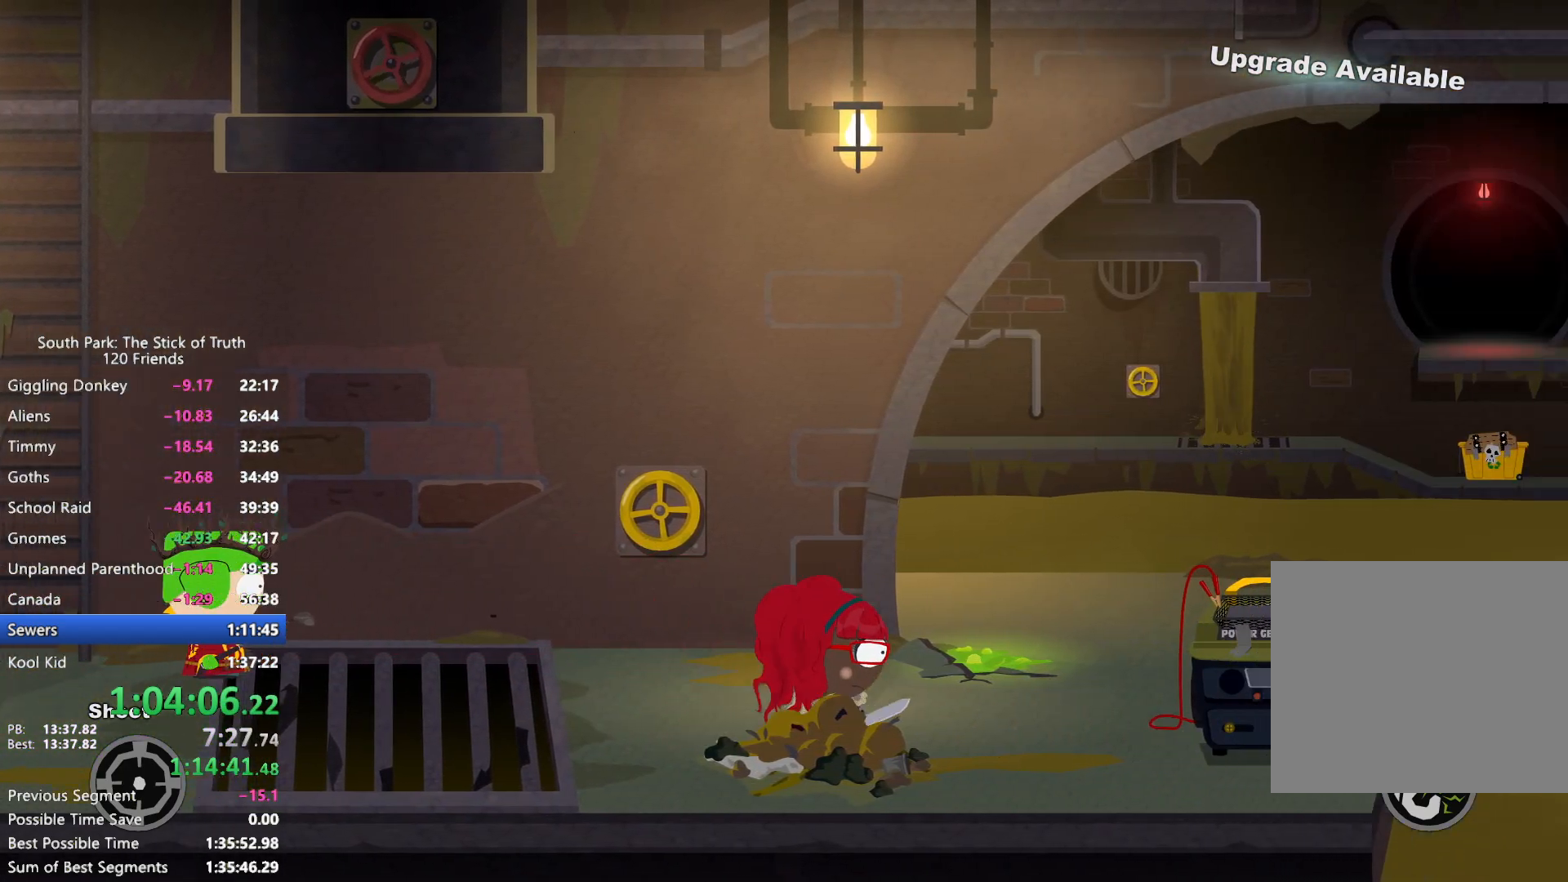
{"buttons": ["B"], "left_stick": "up-left", "right_stick": "center", "events": [[267, "left_stick", "up-right"], [417, "left_stick", "up-left"]]}
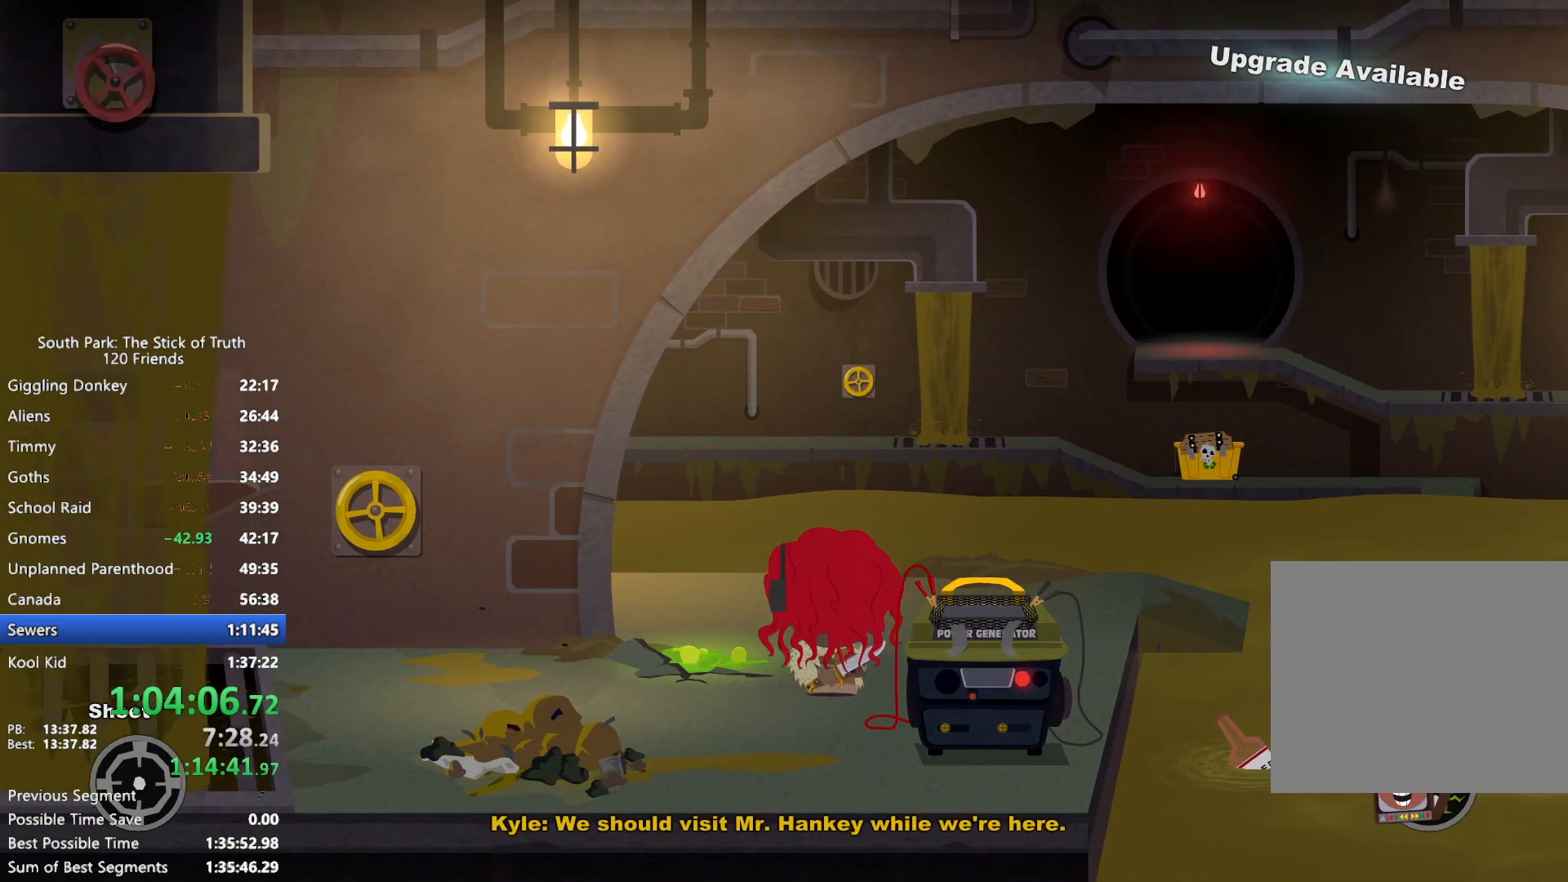
{"buttons": ["B"], "left_stick": "left", "right_stick": "center", "events": [[33, "left_stick", "left"]]}
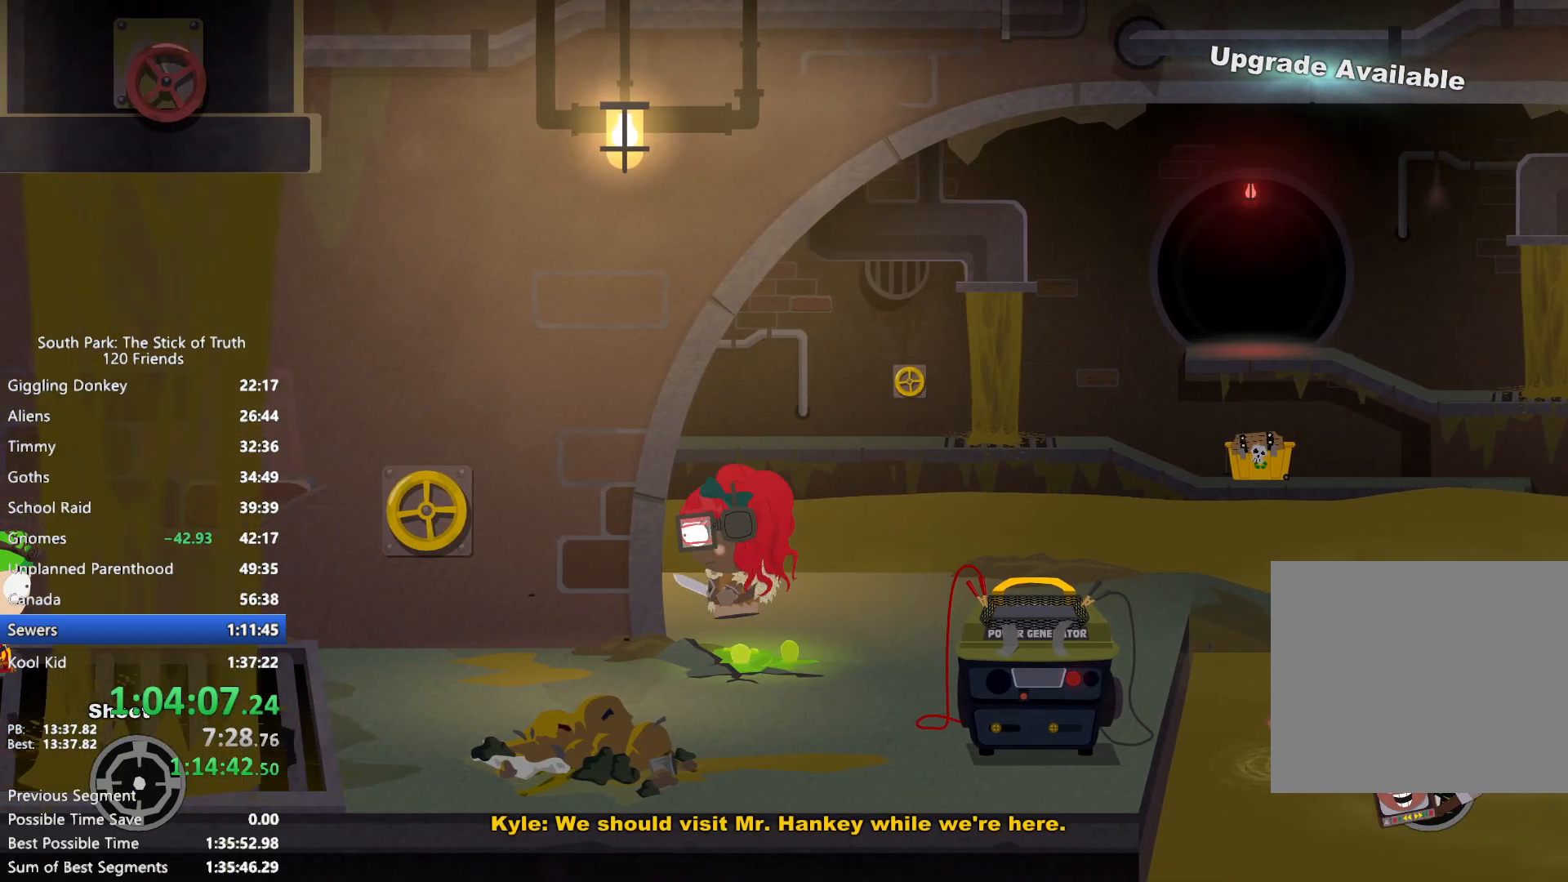
{"buttons": ["B"], "left_stick": "left", "right_stick": "center", "events": []}
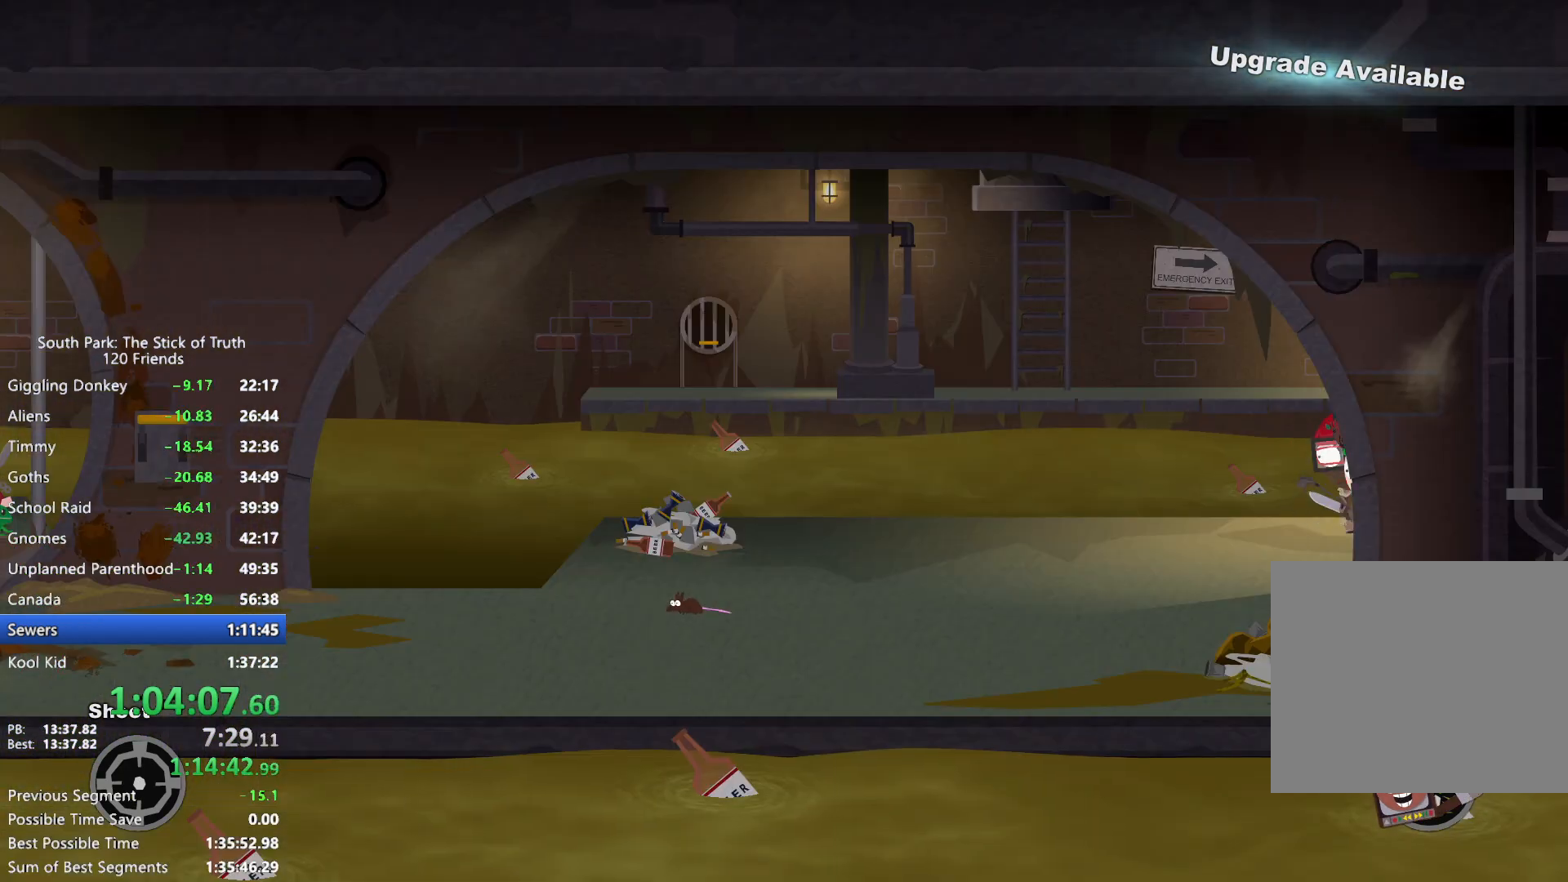
{"buttons": ["B"], "left_stick": "left", "right_stick": "center", "events": []}
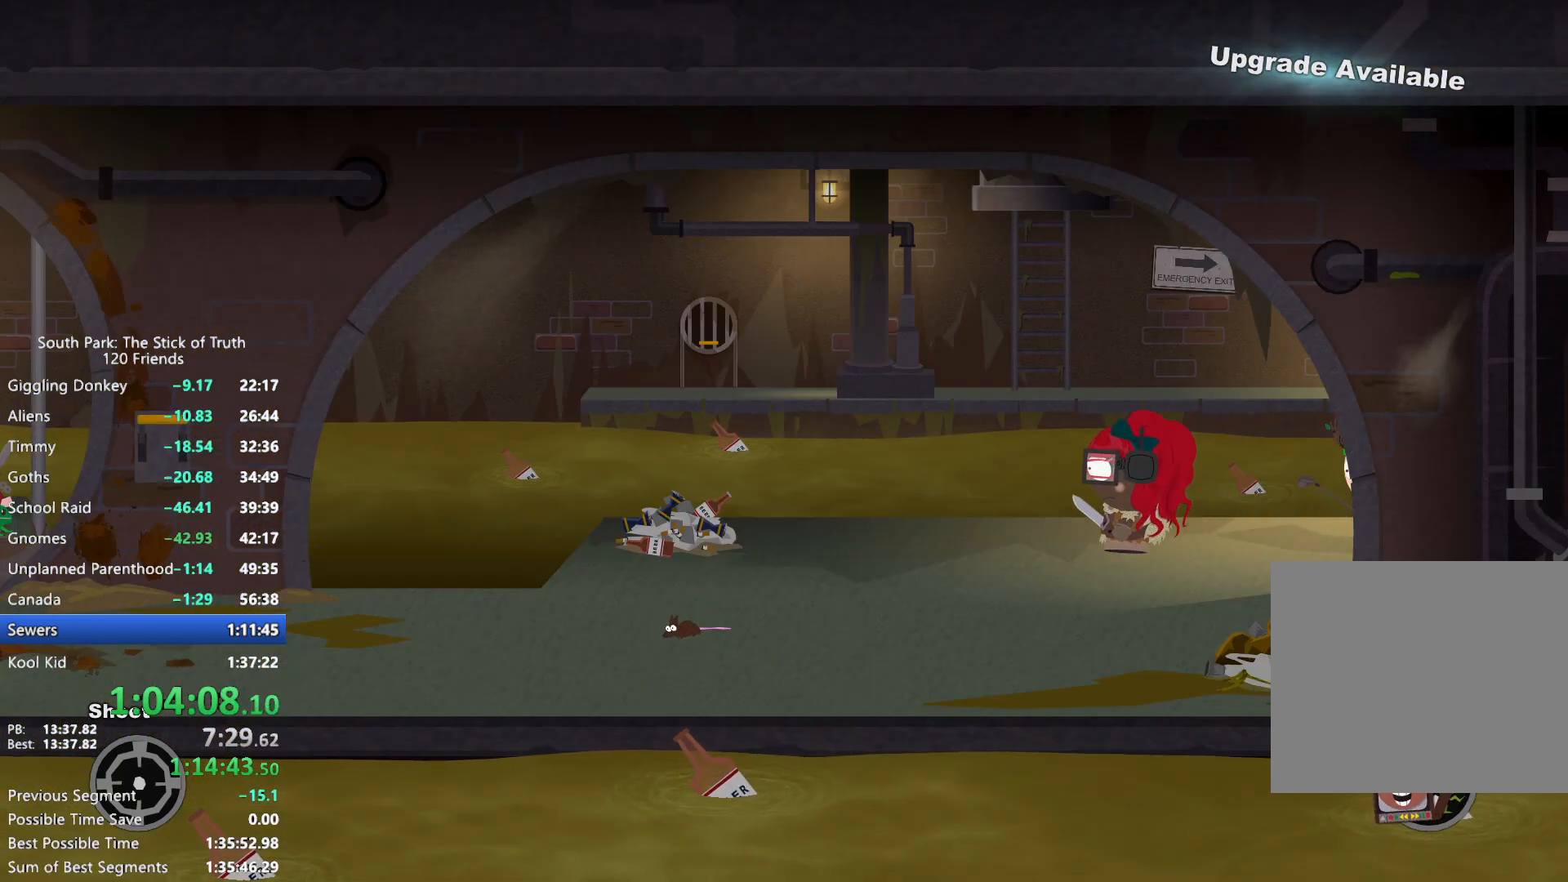
{"buttons": ["B"], "left_stick": "left", "right_stick": "center", "events": []}
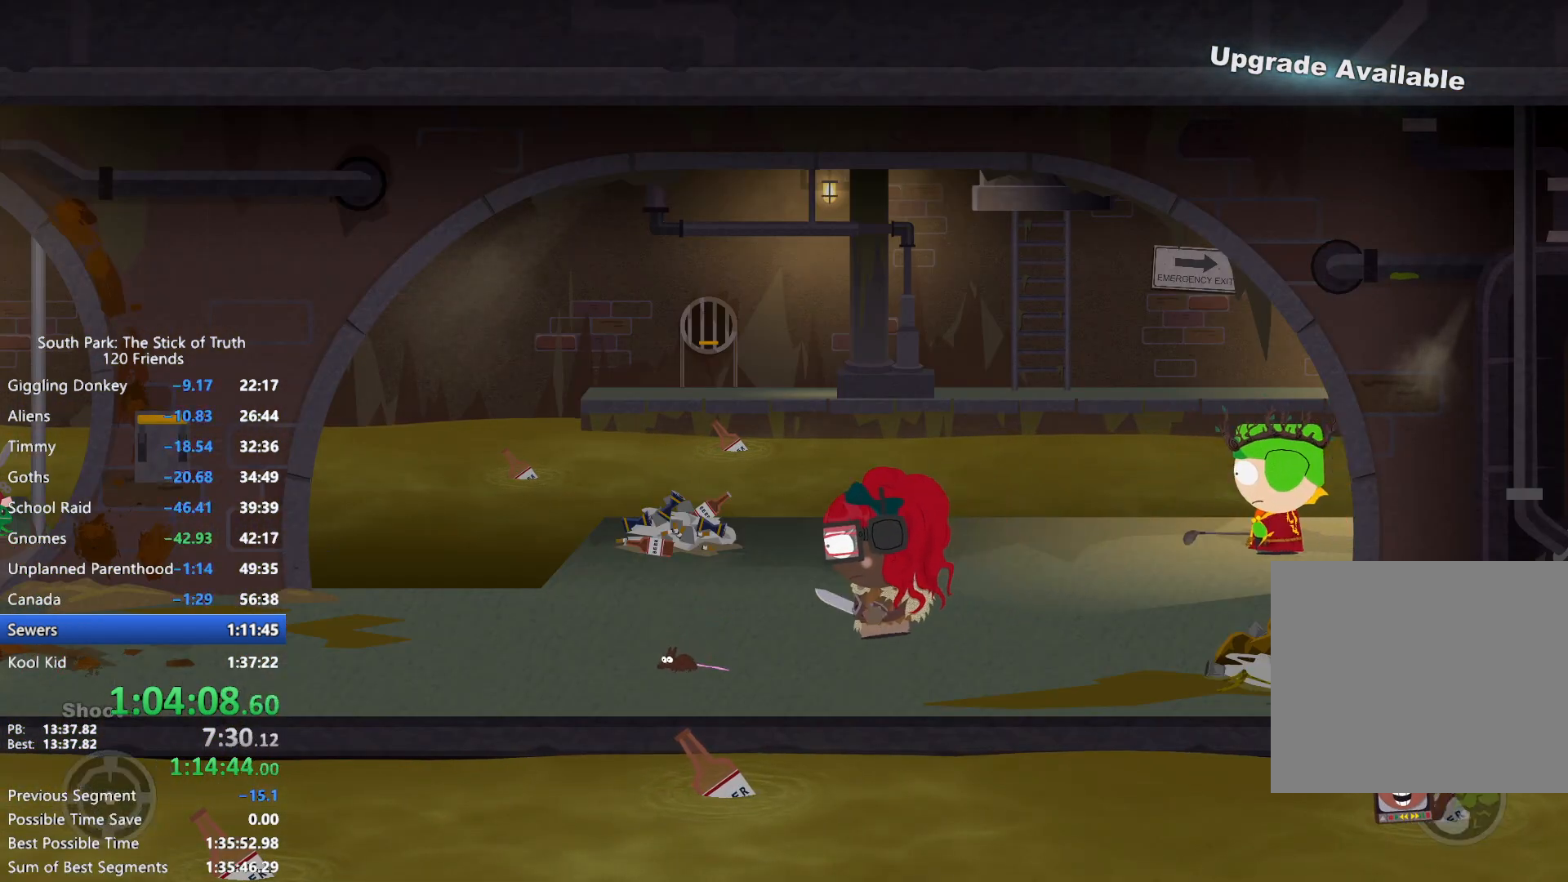
{"buttons": ["B"], "left_stick": "left", "right_stick": "center", "events": []}
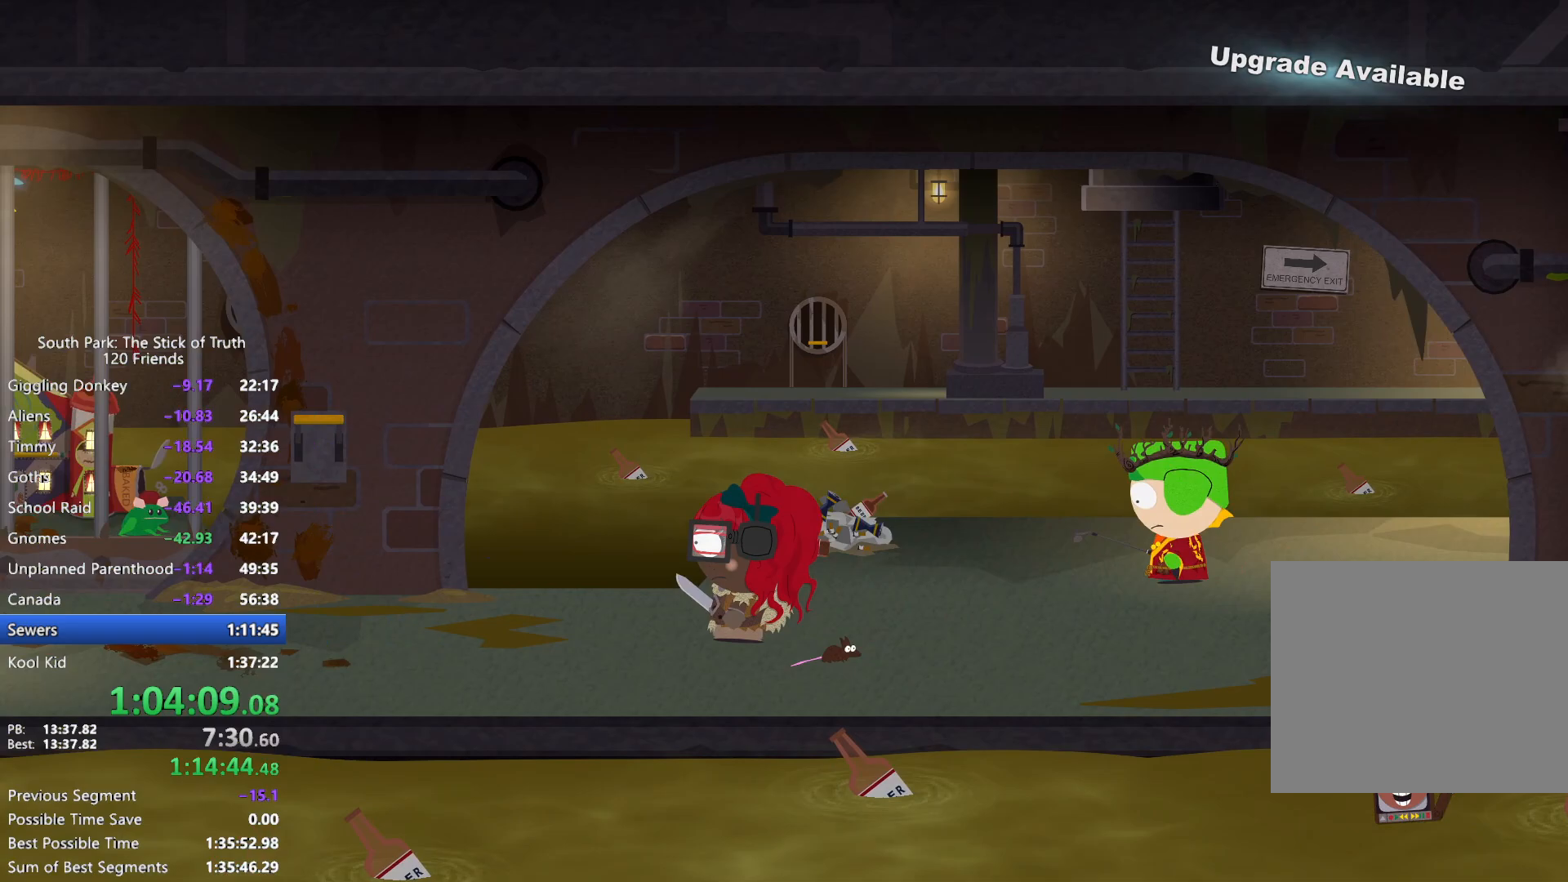
{"buttons": ["B"], "left_stick": "left", "right_stick": "center", "events": []}
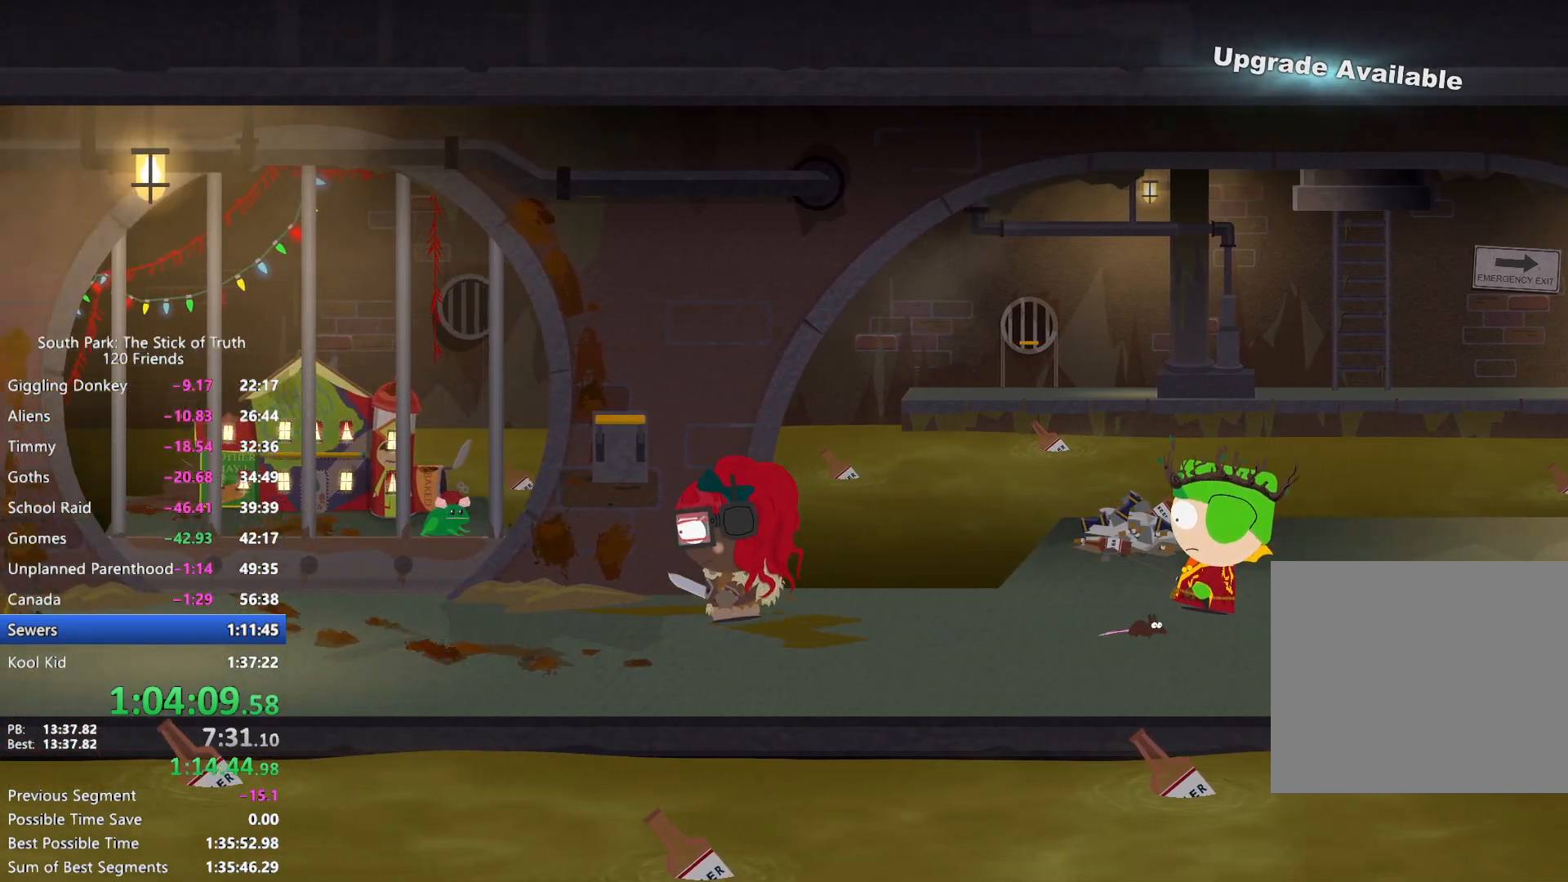
{"buttons": ["B"], "left_stick": "left", "right_stick": "center", "events": [[33, "left_stick", "up-left"], [83, "A", "down"], [100, "B", "up"], [167, "A", "up"], [233, "A", "down"], [283, "A", "up"], [367, "left_stick", "left"], [400, "B", "down"]]}
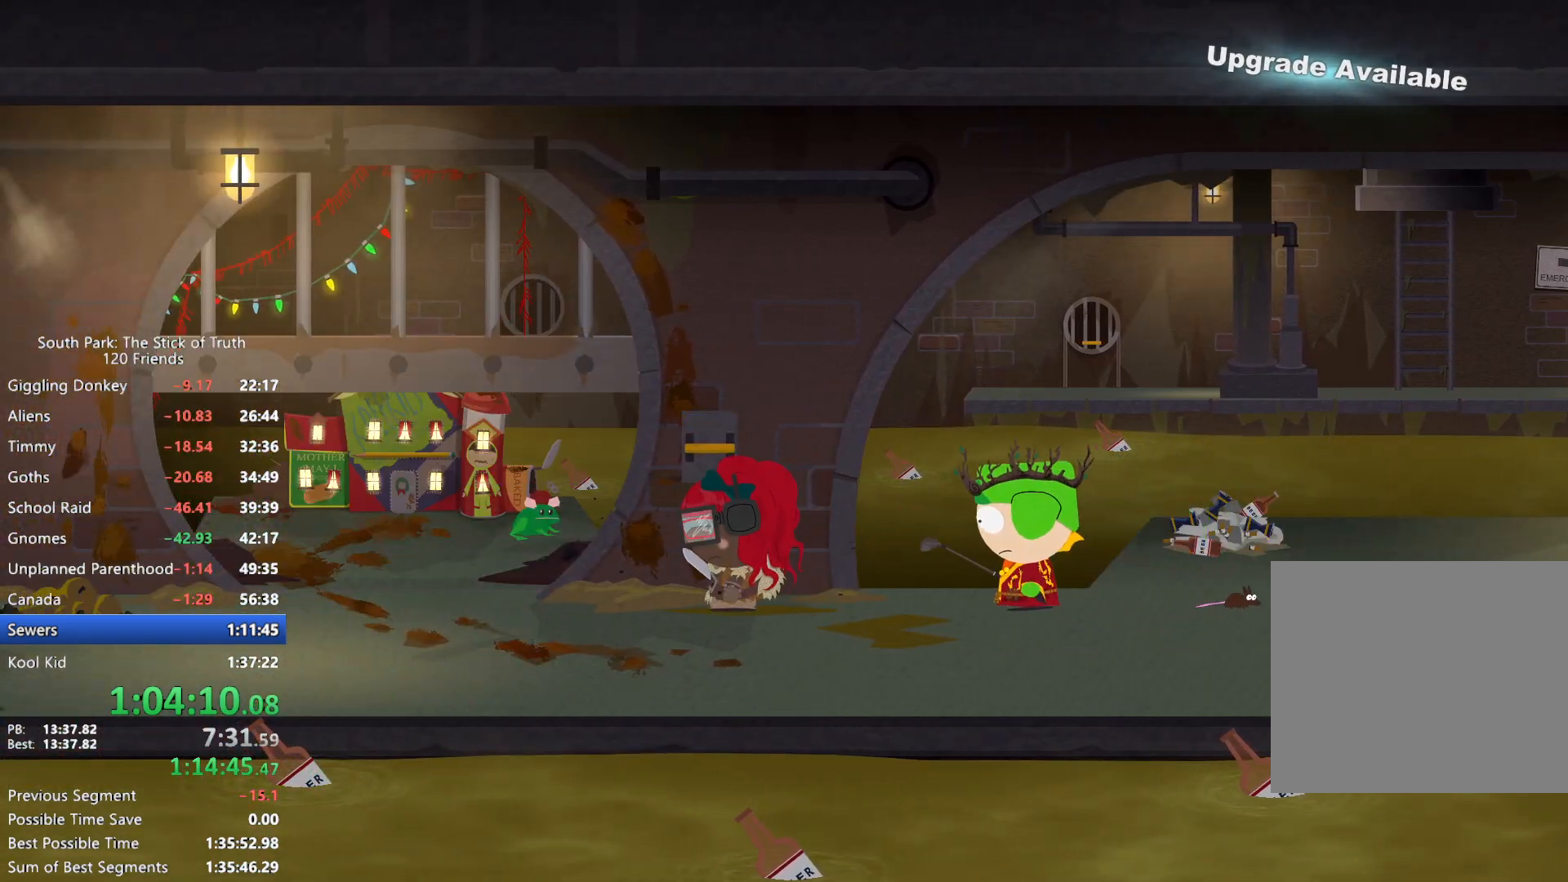
{"buttons": ["B"], "left_stick": "up", "right_stick": "center", "events": [[317, "left_stick", "up-left"], [483, "left_stick", "up"]]}
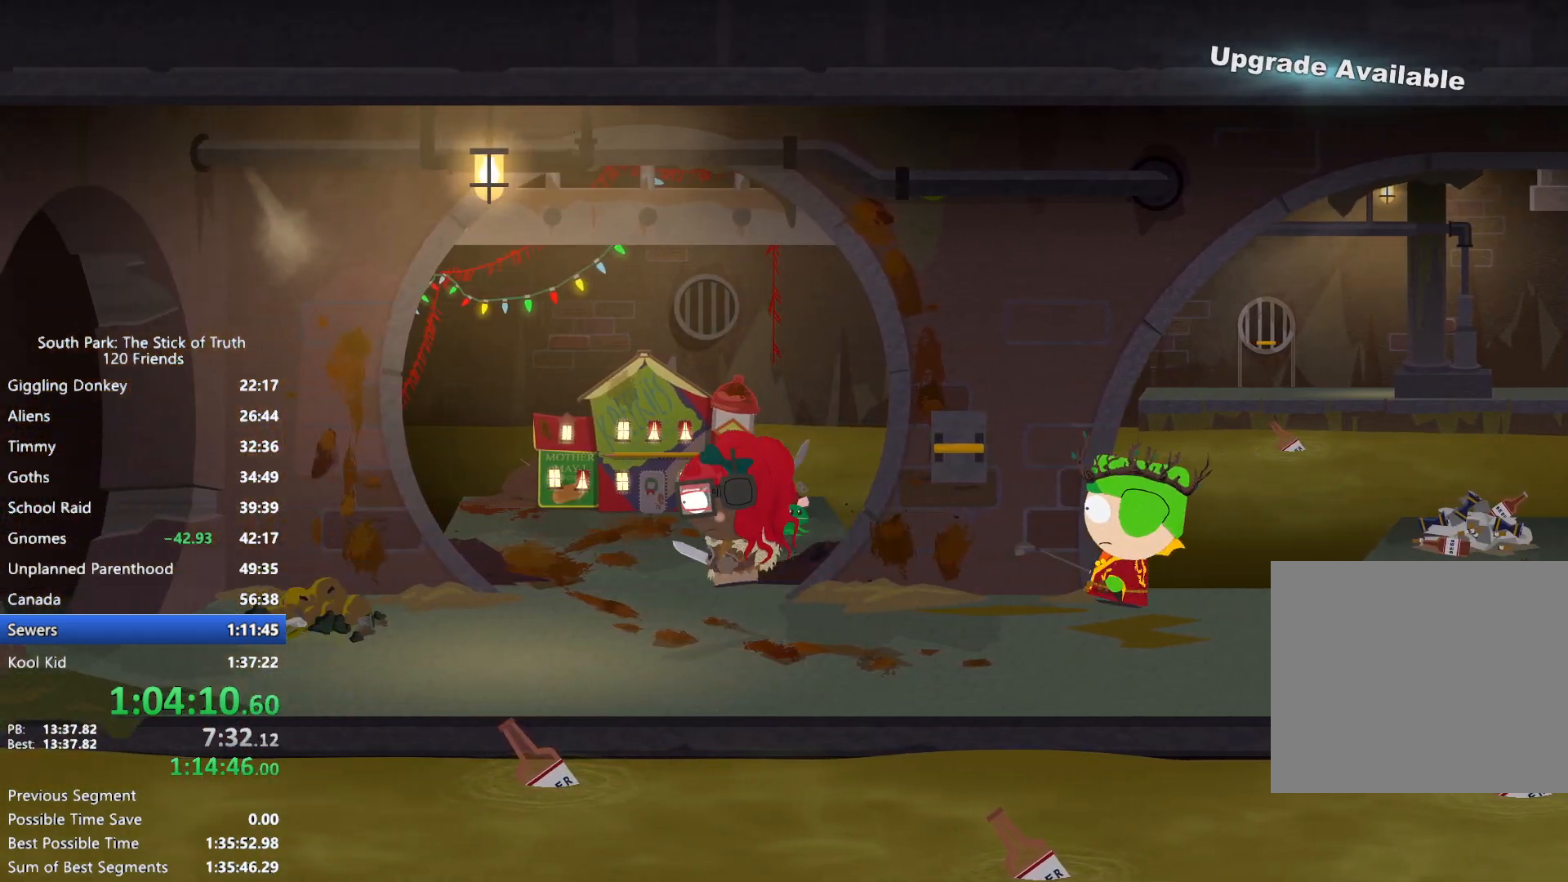
{"buttons": [], "left_stick": "center", "right_stick": "center", "events": [[133, "A", "down"], [150, "B", "up"], [150, "left_stick", "up-right"], [217, "A", "up"], [283, "A", "down"], [283, "left_stick", "up-left"], [367, "A", "up"], [483, "left_stick", "center"]]}
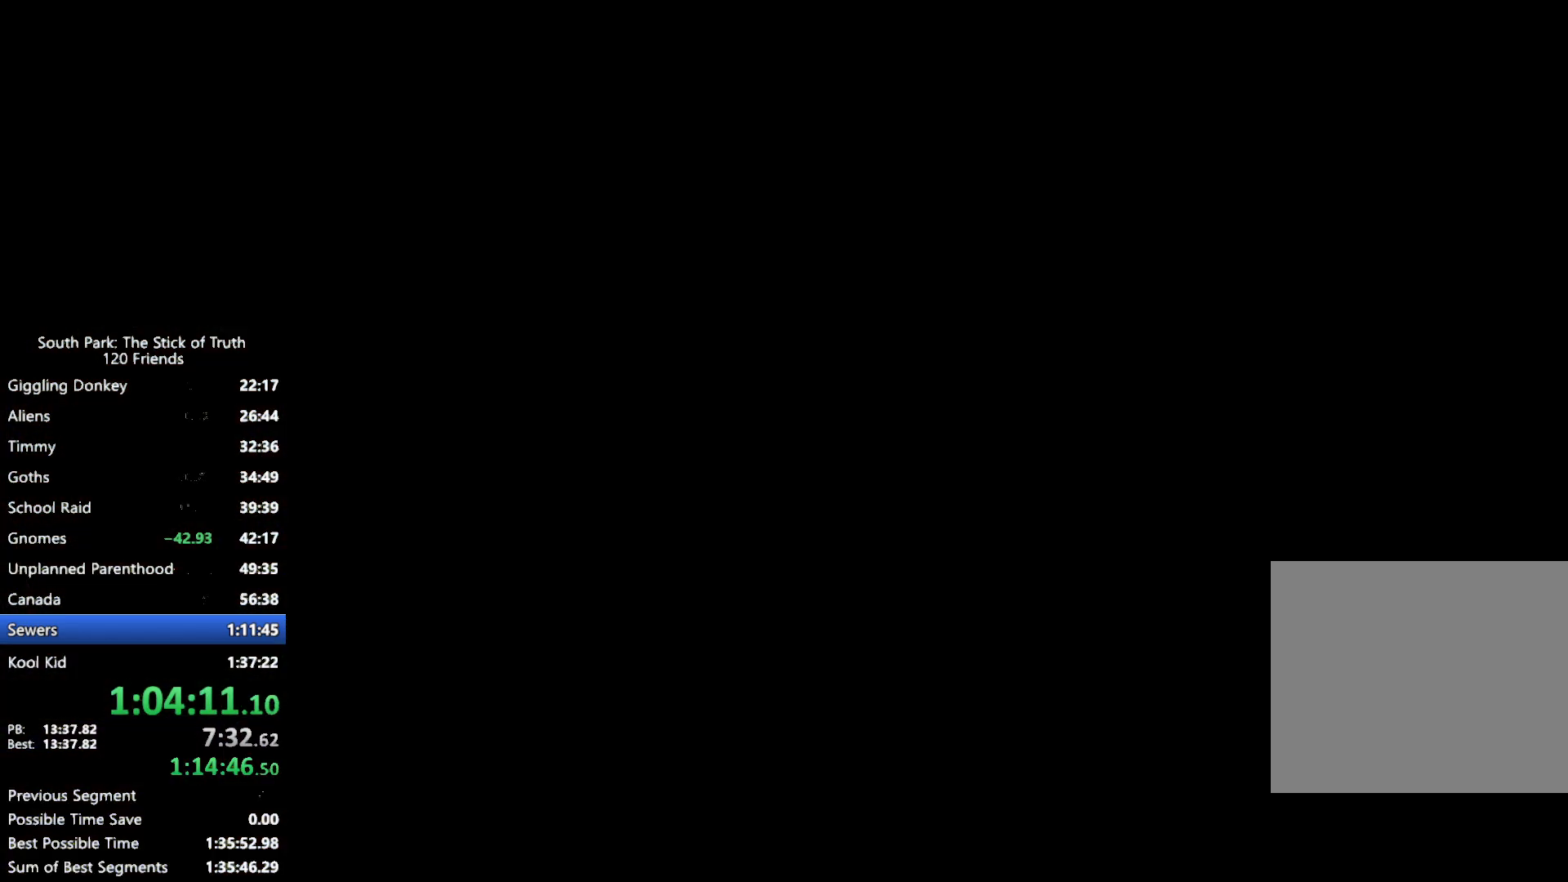
{"buttons": ["B"], "left_stick": "center", "right_stick": "center", "events": [[267, "B", "down"]]}
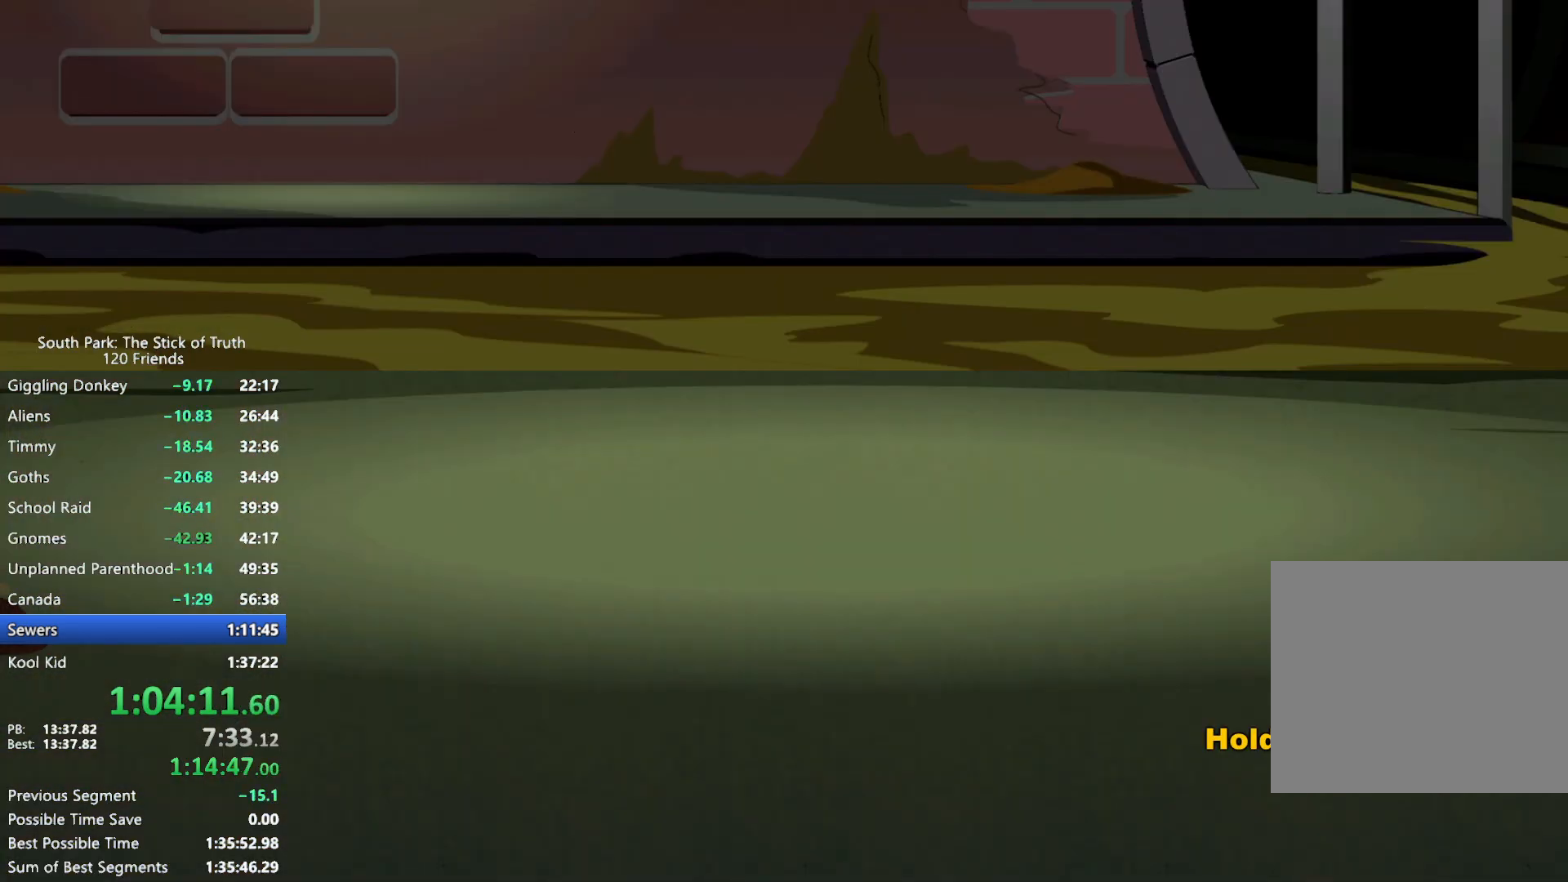
{"buttons": ["B"], "left_stick": "center", "right_stick": "center", "events": []}
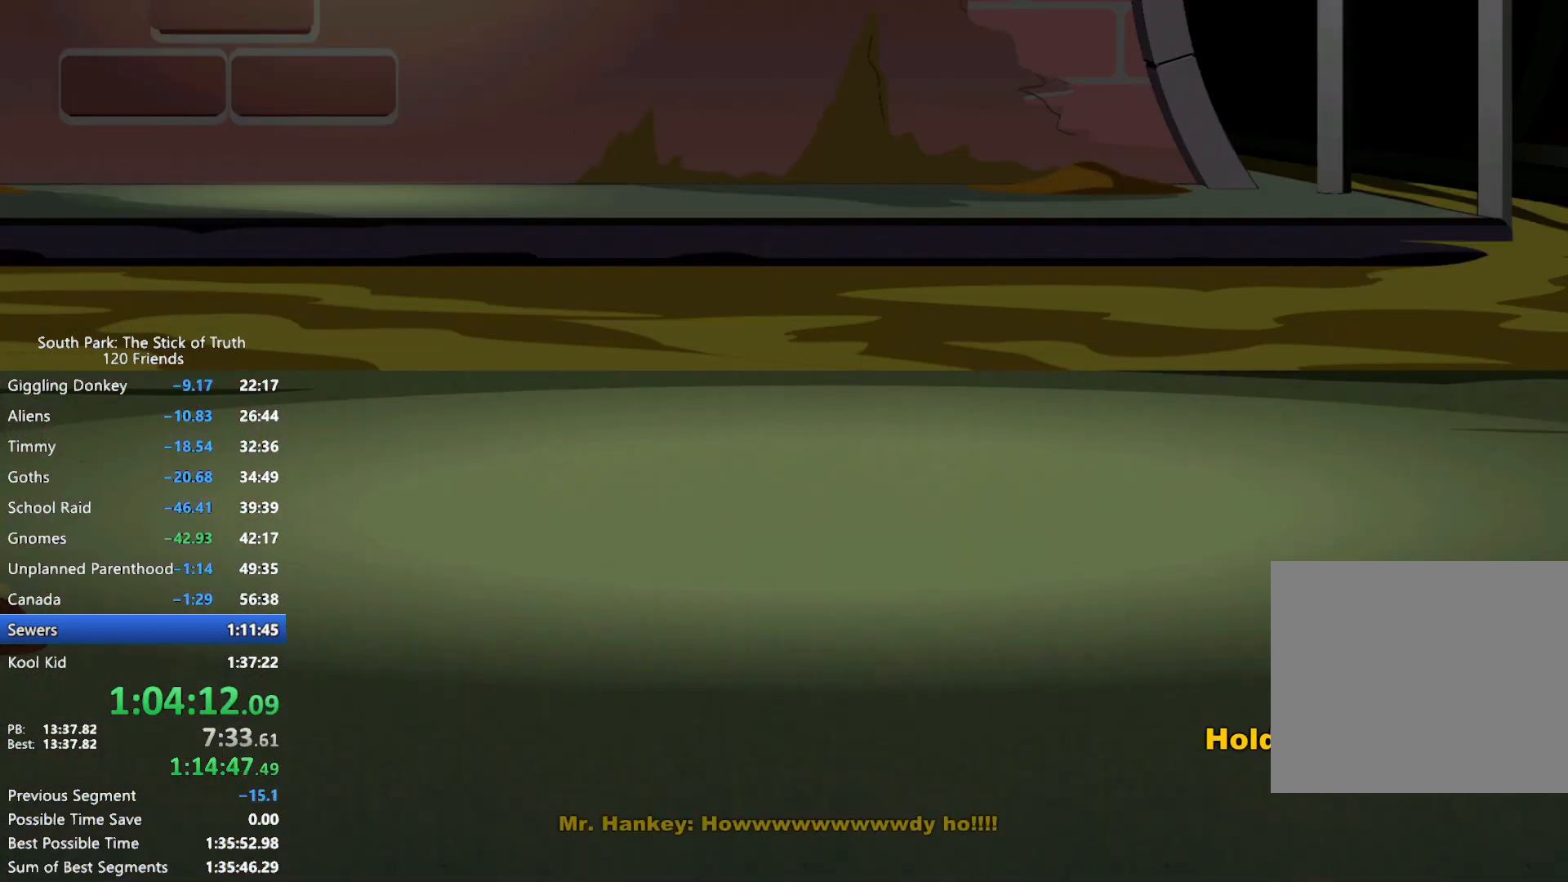
{"buttons": ["B"], "left_stick": "right", "right_stick": "center", "events": [[483, "left_stick", "right"]]}
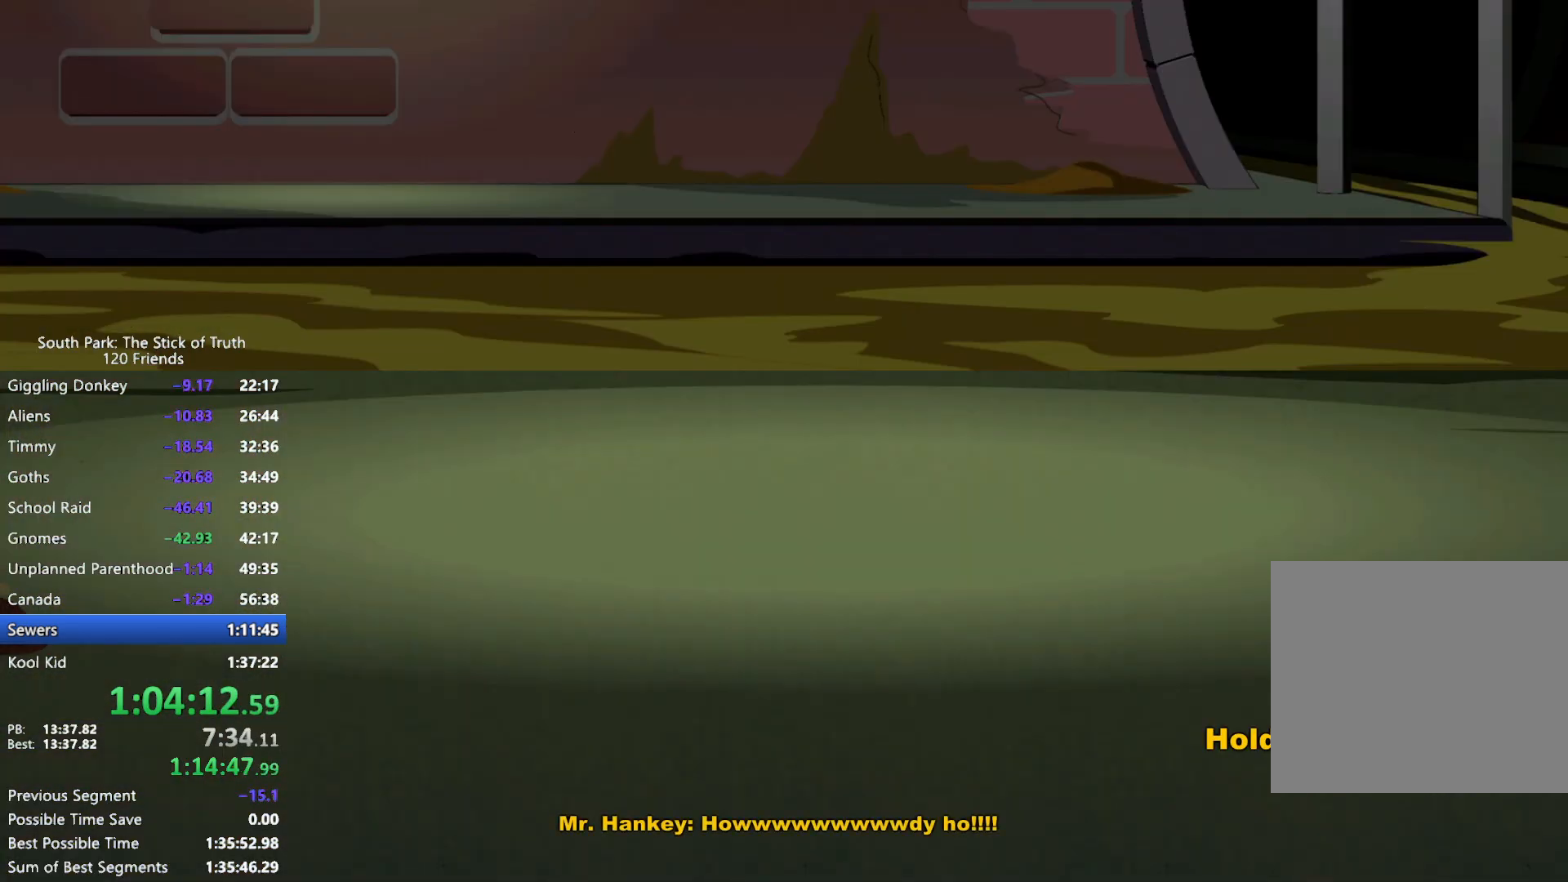
{"buttons": ["B"], "left_stick": "left", "right_stick": "center", "events": [[200, "left_stick", "down-left"], [300, "left_stick", "left"]]}
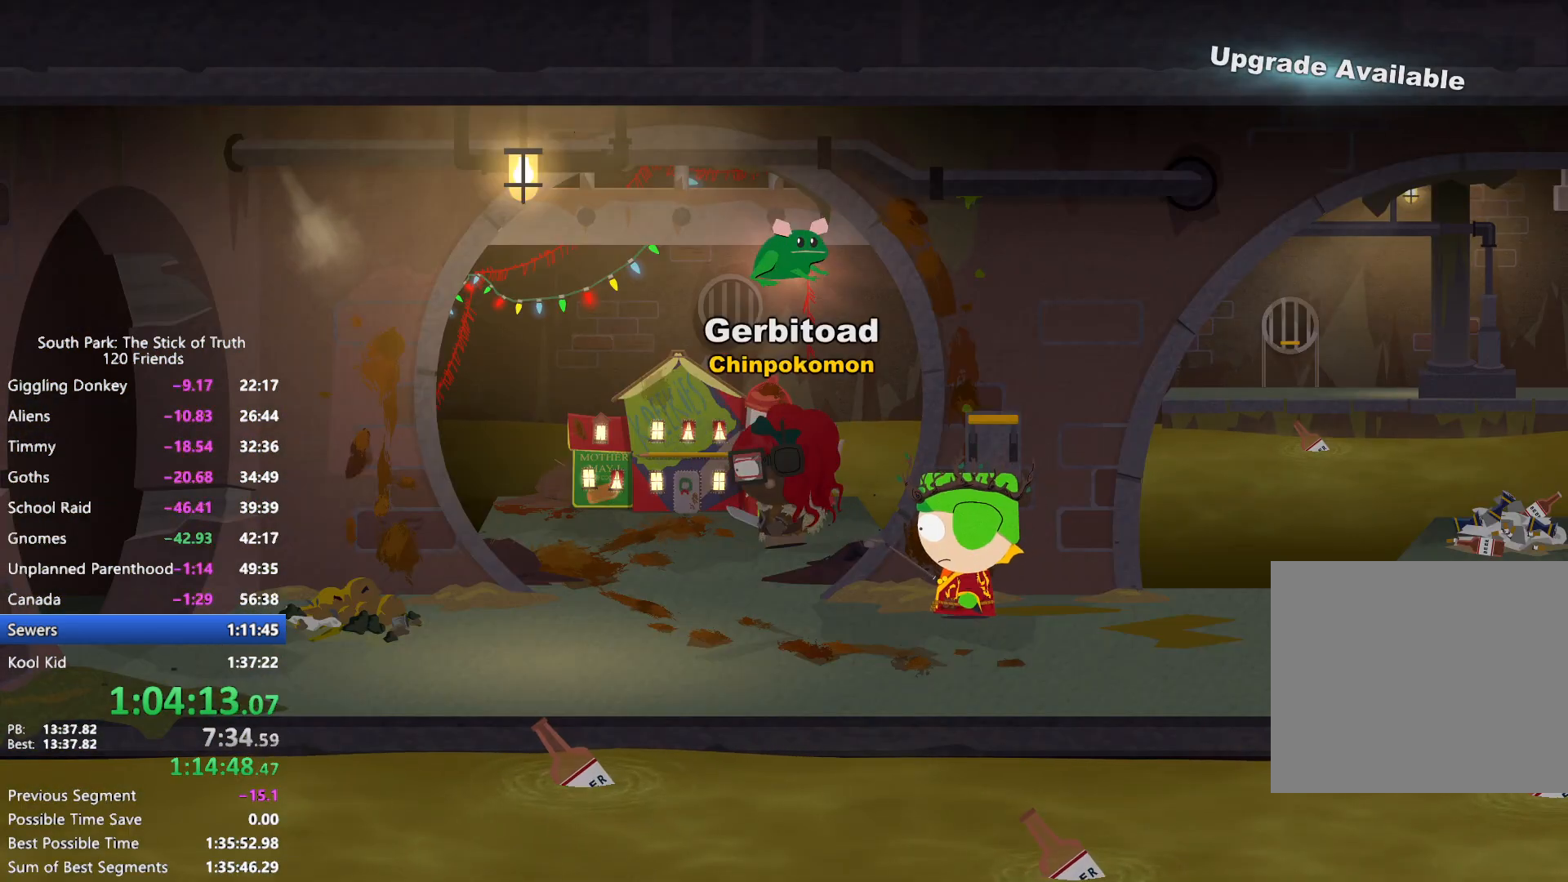
{"buttons": ["B"], "left_stick": "left", "right_stick": "center", "events": []}
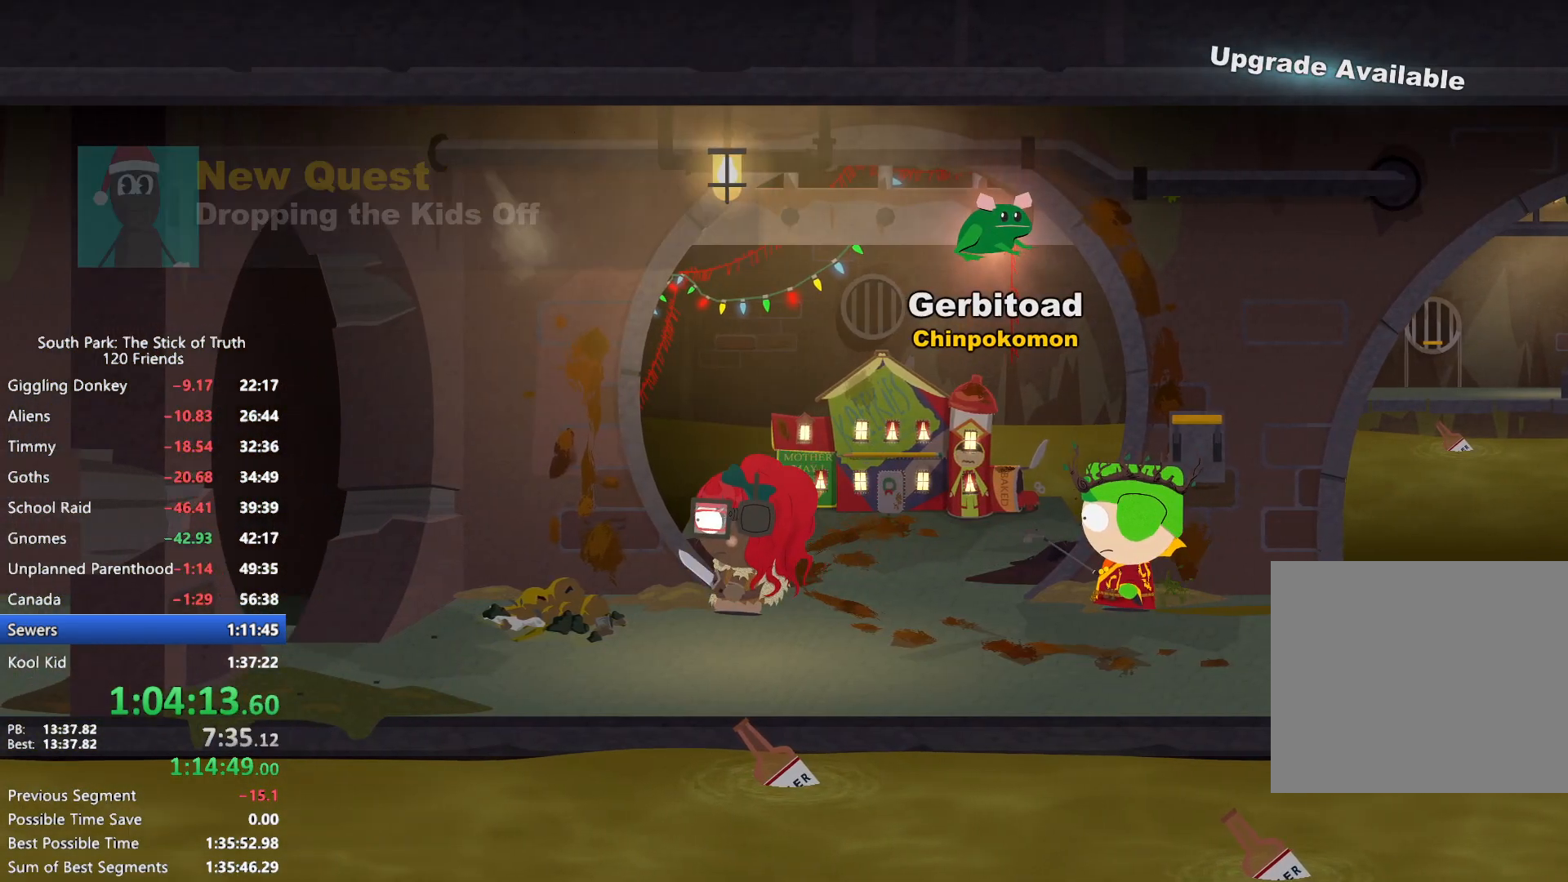
{"buttons": ["B"], "left_stick": "left", "right_stick": "center", "events": []}
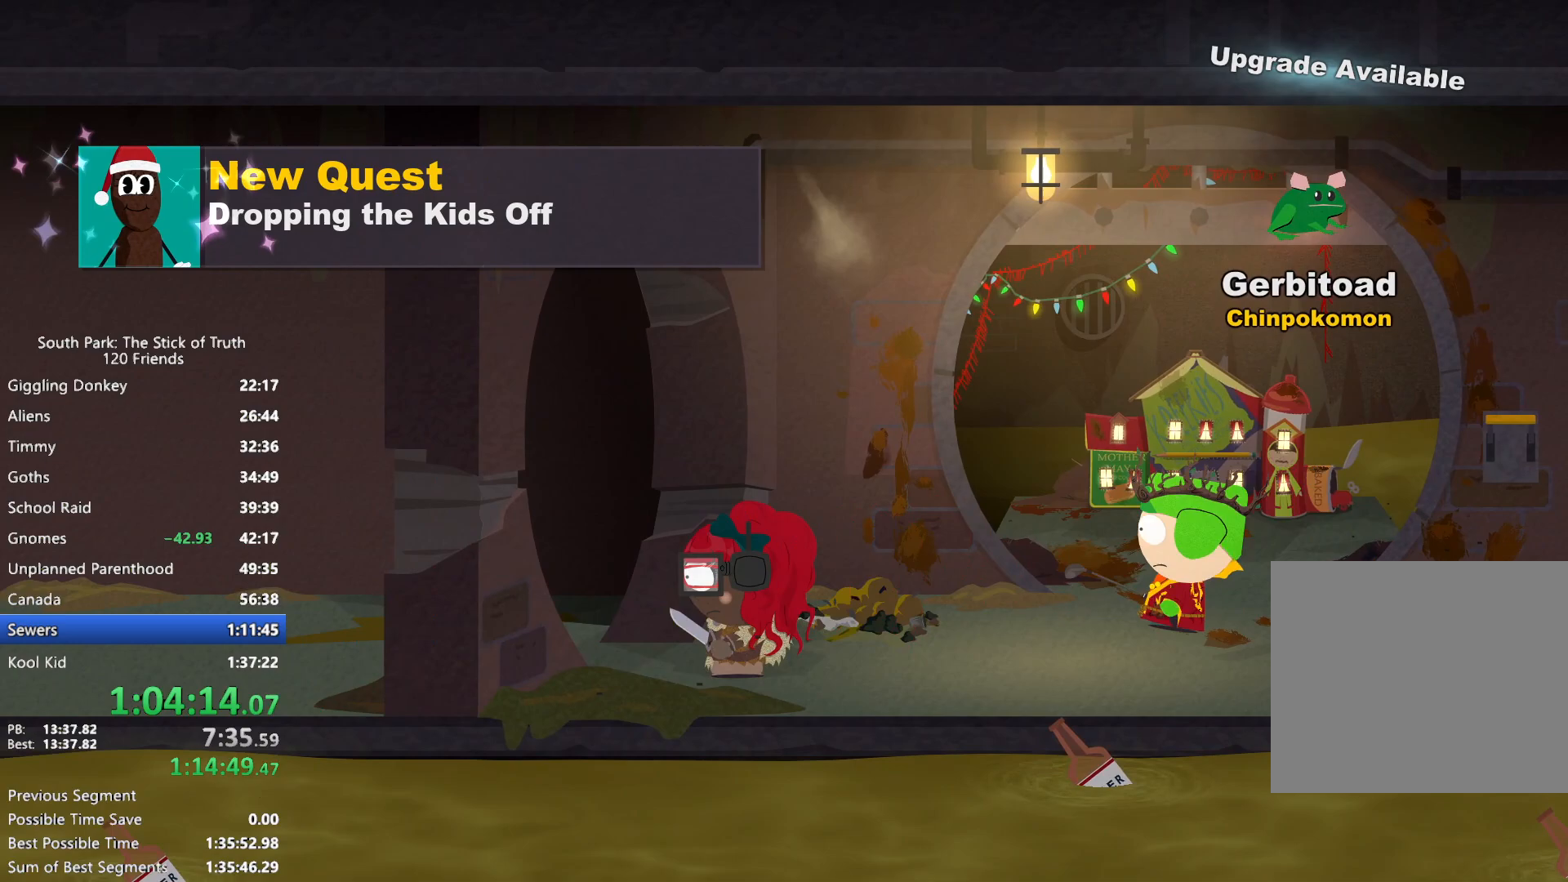
{"buttons": ["B"], "left_stick": "left", "right_stick": "center", "events": []}
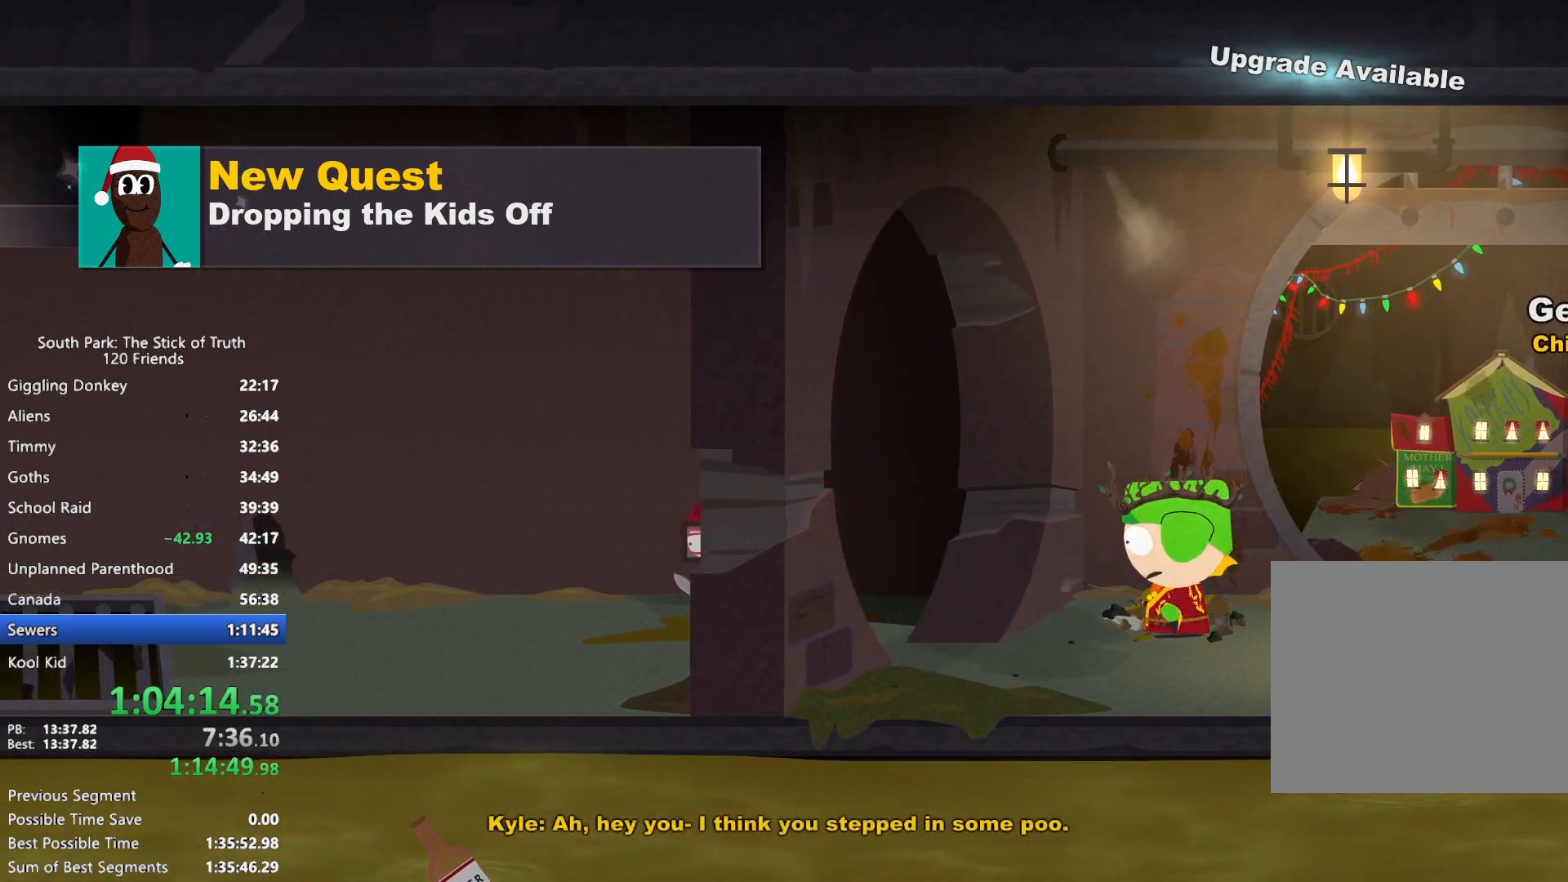
{"buttons": ["B"], "left_stick": "left", "right_stick": "center", "events": []}